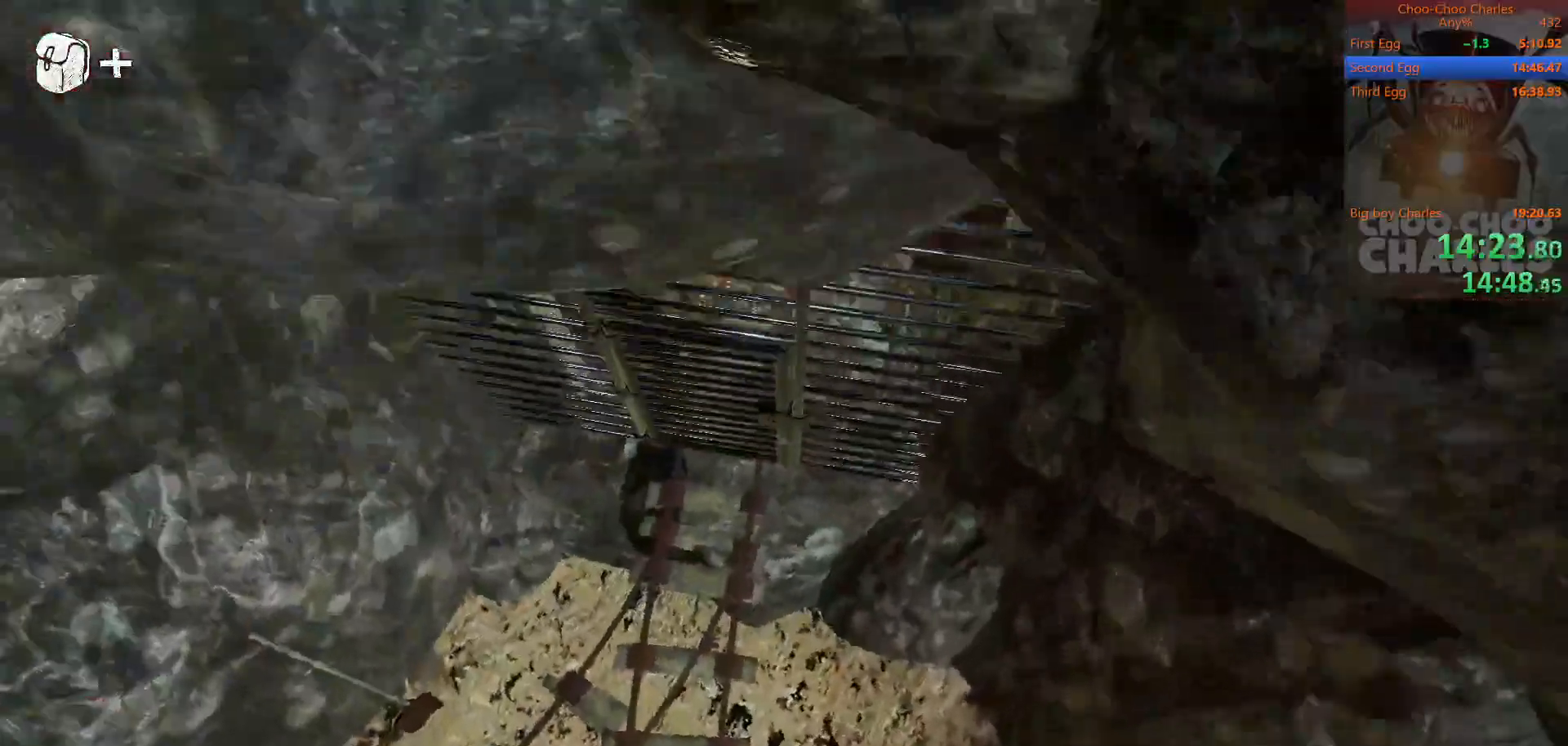
Gameplay with keyboard and mouse; each line is a JSON object with the keys and mouse buttons held at the frame after it. "events" lists presses ("down") and releases ("up") of "1", "2", "3", "4", "5", "a", "alt", "c", "caps_lock", "ctrl", "d", "e", "f", "g", "q", "r", "s", "shift", "space", "t", "tab", "v", "w", "x", "z", "mouse_left", "mouse_wheel" and "mouse_right" between this image and that frame as [ms after this image, input, new state], when the widget could be followed in between. "mouse_left", "mouse_wheel", "mouse_right" = the "left", "wheel", "right" buttons of the "mouse" list. No other keys are recorded. "wheel" means that the mouse wheel is clicked or scrolled. "mouse_move" is the direction in which the mouse moves at that frame (one of eight, or "still"), when it could be read.
{"keys": ["d", "shift"], "mouse": [], "mouse_move": "still", "events": [[125, "a", "up"], [125, "mouse_left", "down"], [208, "mouse_left", "up"], [250, "mouse_left", "down"], [250, "w", "up"], [354, "mouse_left", "up"], [438, "d", "down"], [438, "mouse_left", "down"], [479, "mouse_left", "up"]]}
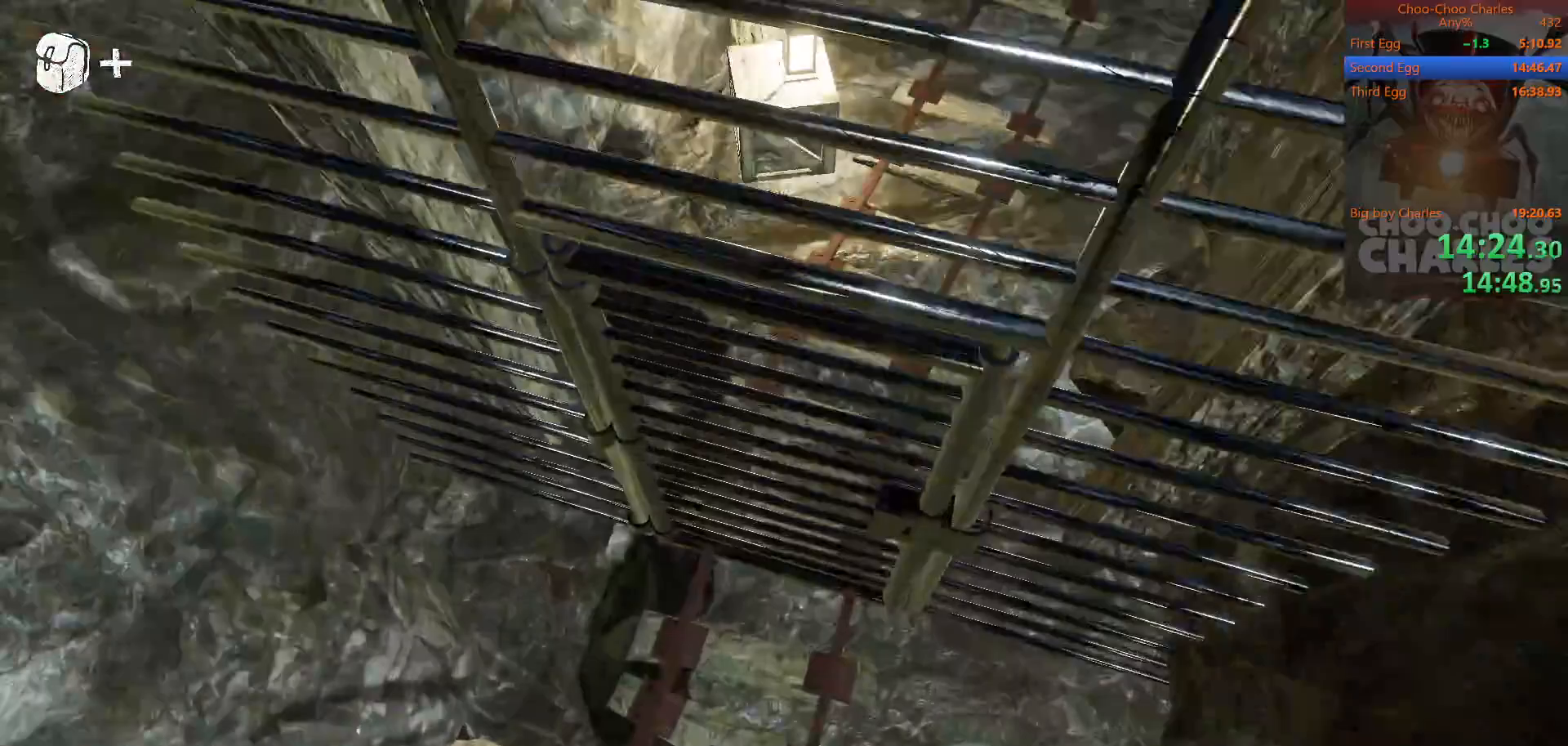
{"keys": ["shift", "w"], "mouse": [], "mouse_move": "up", "events": [[42, "mouse_left", "down"], [83, "w", "down"], [125, "mouse_left", "up"], [188, "mouse_left", "down"], [271, "mouse_left", "up"], [312, "d", "up"], [375, "mouse_left", "down"], [417, "mouse_left", "up"]]}
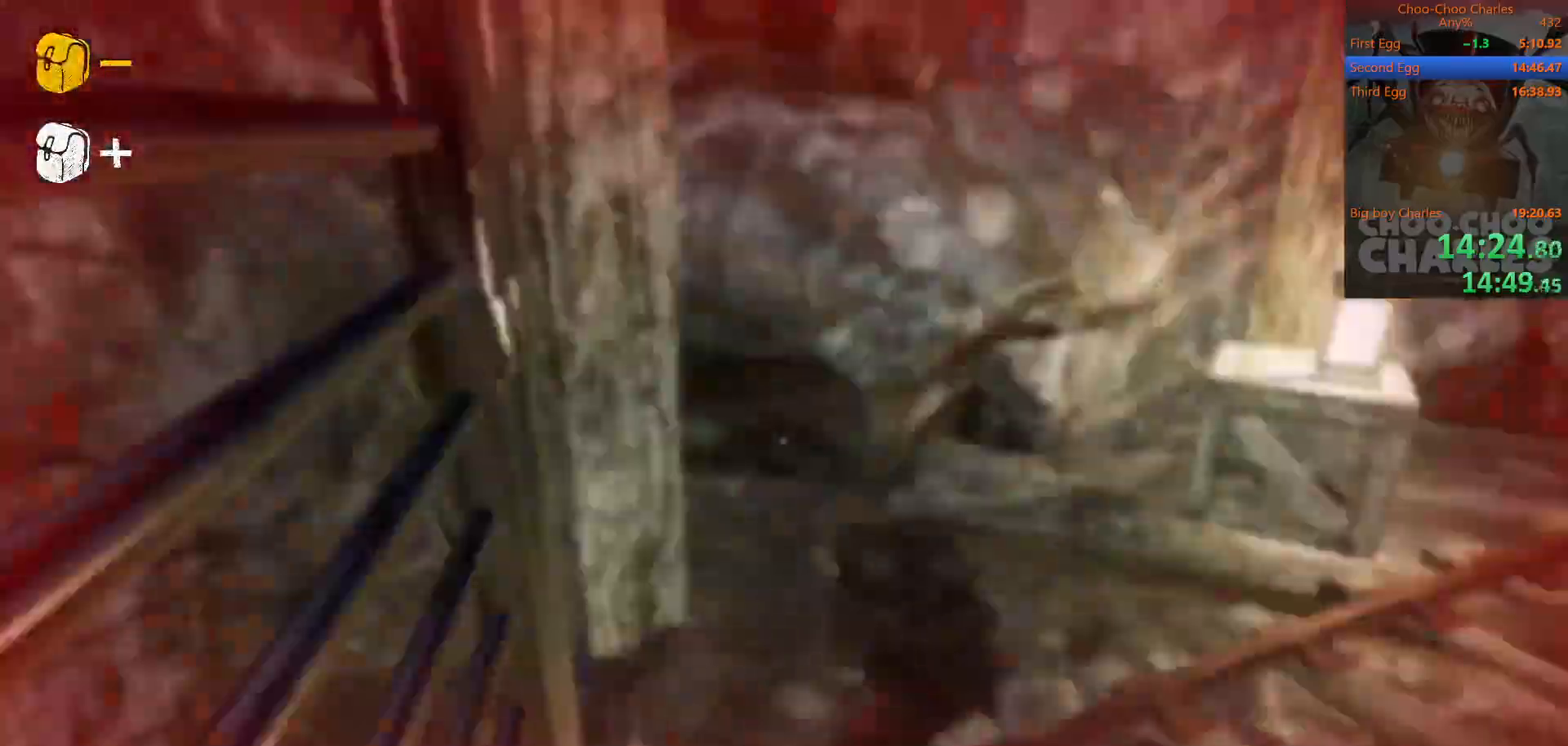
{"keys": ["shift", "w"], "mouse": [], "mouse_move": "still", "events": []}
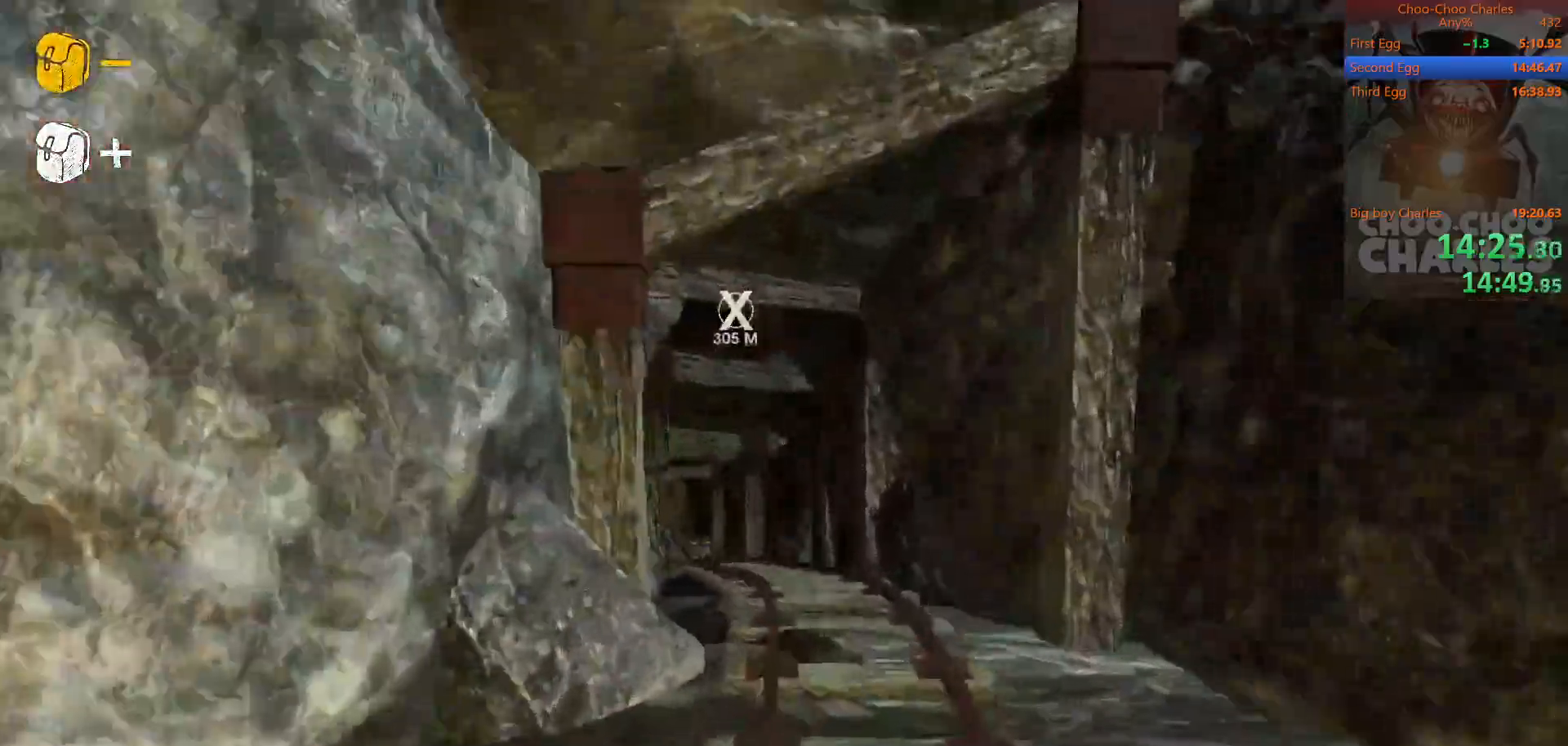
{"keys": ["shift", "w"], "mouse": [], "mouse_move": "still", "events": [[250, "mouse_left", "down"], [250, "mouse_right", "down"], [354, "mouse_left", "up"], [396, "mouse_right", "up"]]}
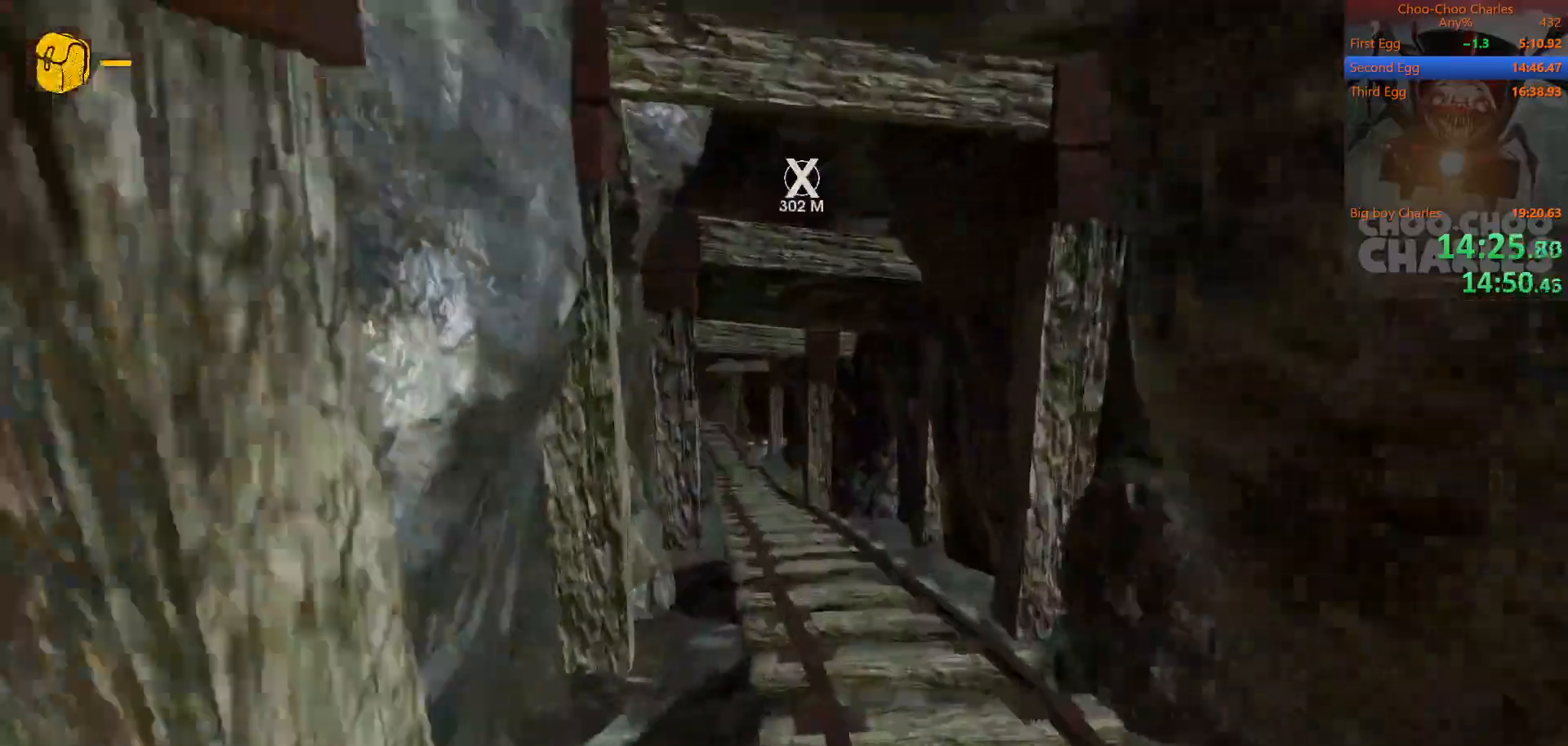
{"keys": ["shift", "w"], "mouse": [], "mouse_move": "down", "events": []}
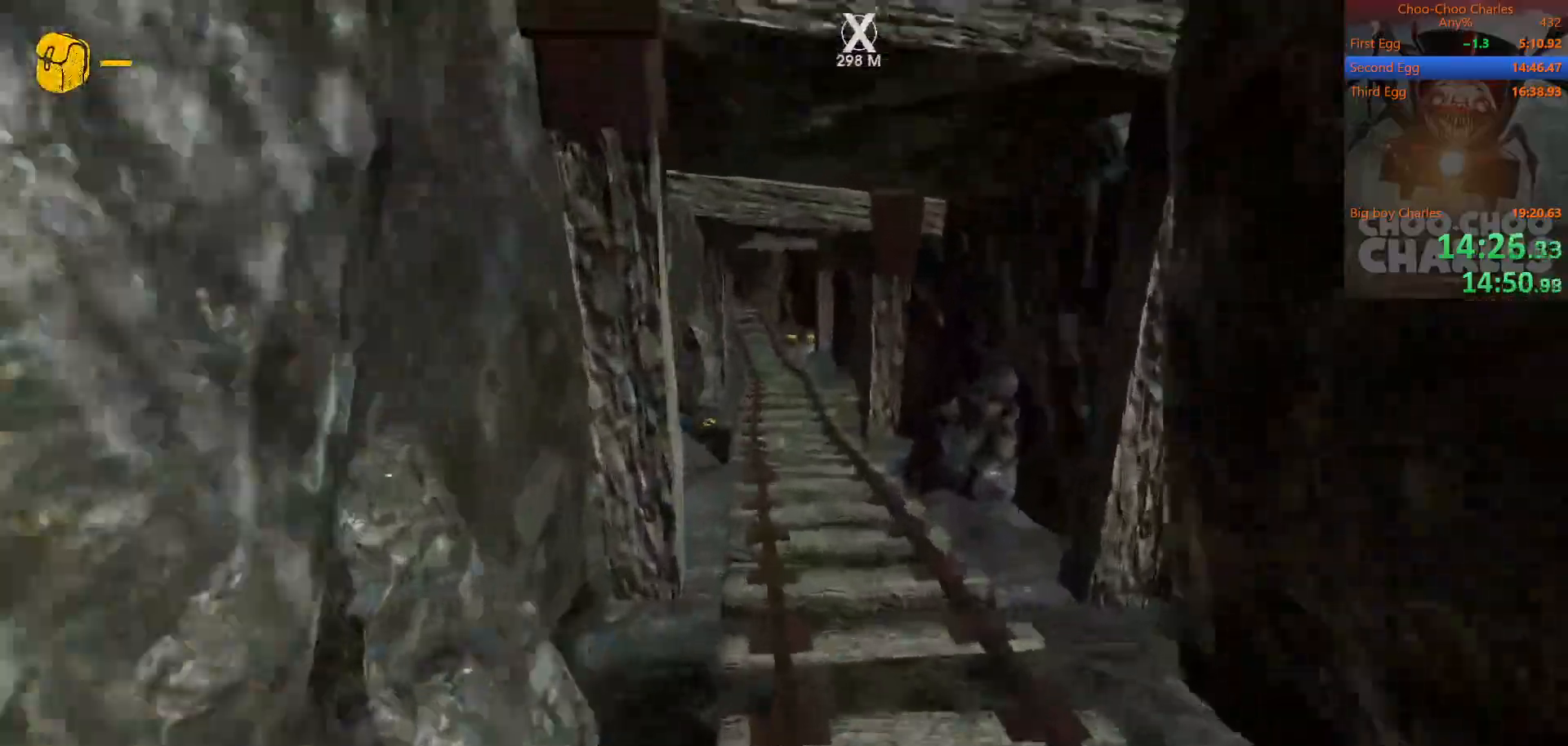
{"keys": ["shift", "w"], "mouse": [], "mouse_move": "still", "events": [[62, "mouse_left", "down"], [146, "mouse_left", "up"], [250, "mouse_left", "down"], [333, "mouse_left", "up"]]}
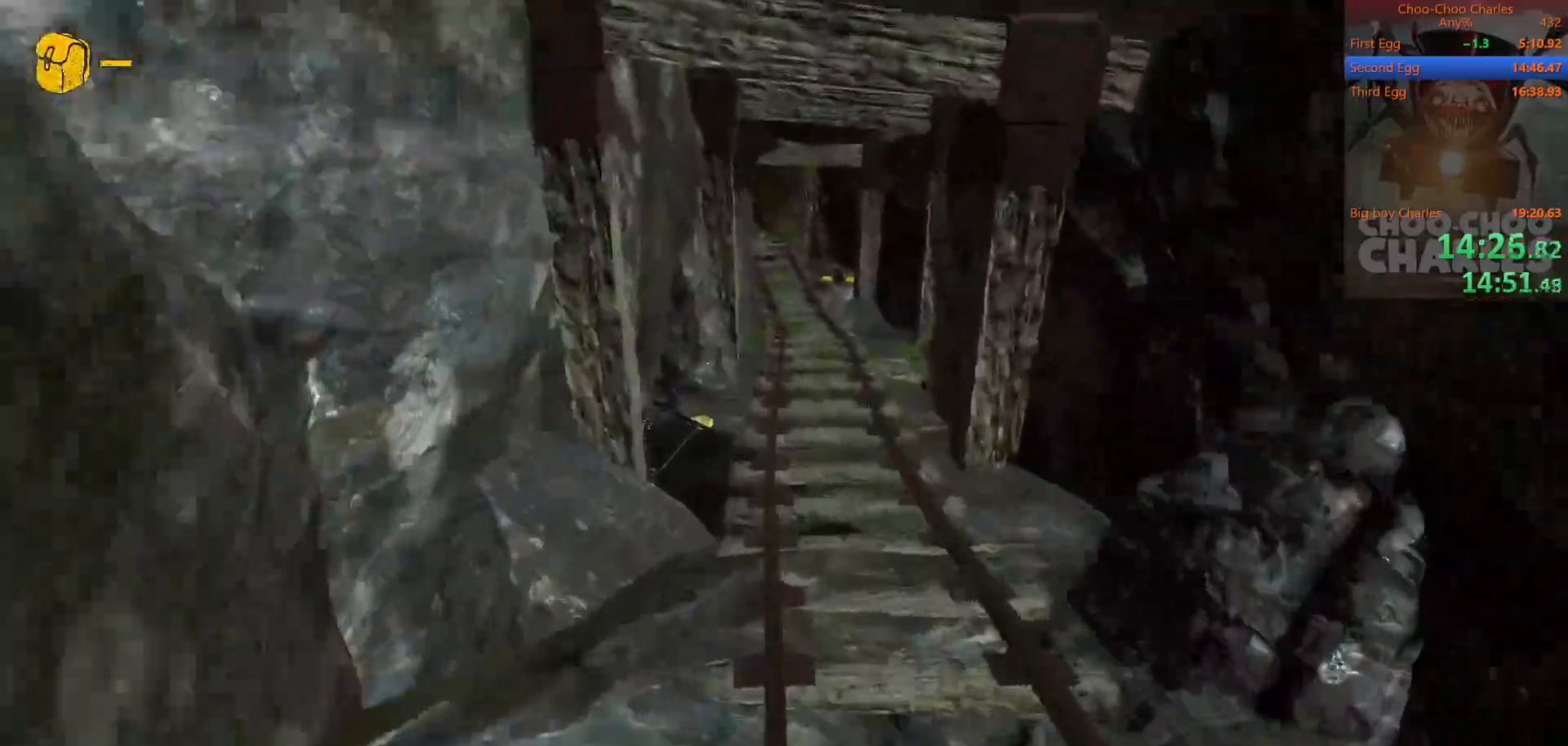
{"keys": ["shift", "w"], "mouse": [], "mouse_move": "down-left", "events": []}
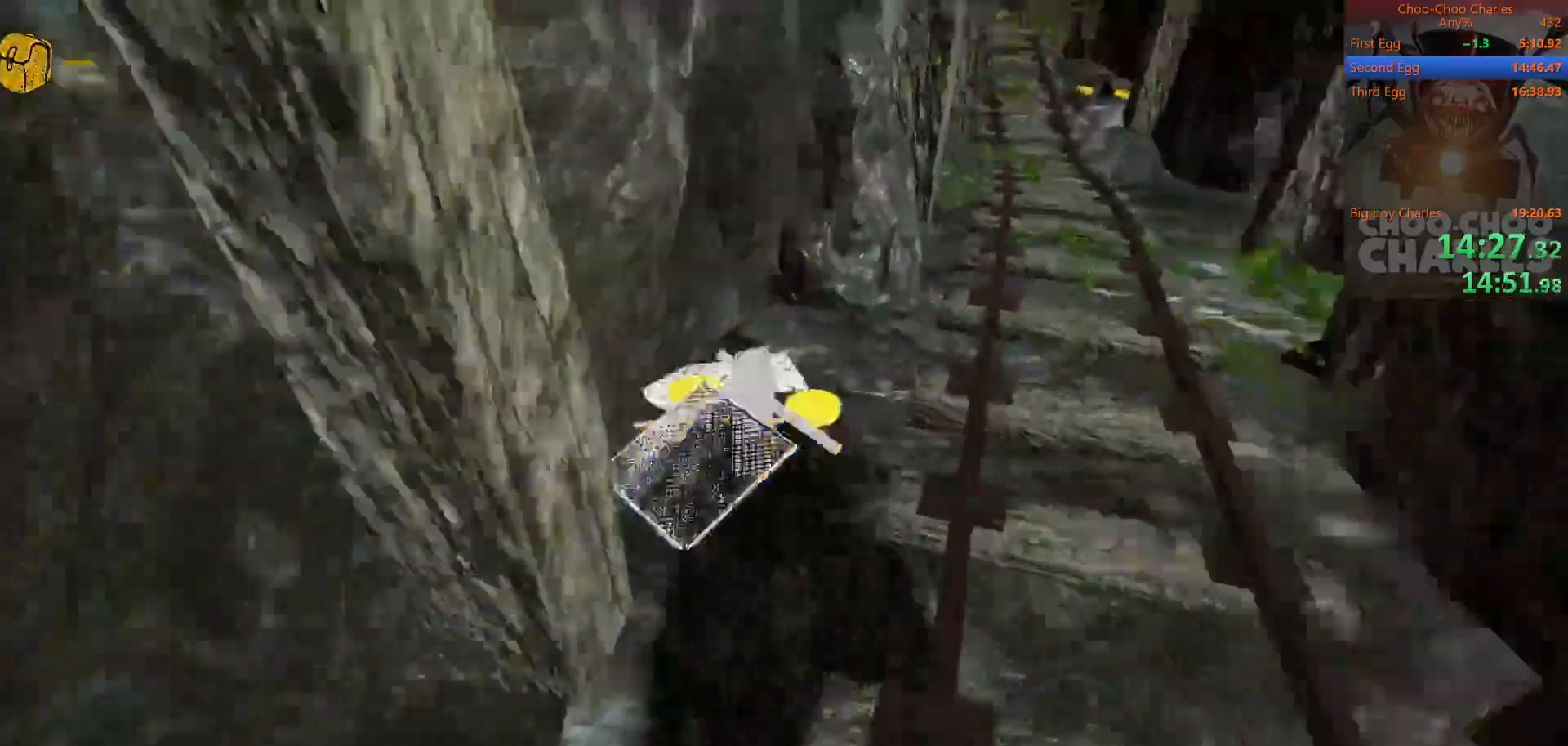
{"keys": ["shift", "w"], "mouse": [], "events": [[42, "mouse_left", "down"], [83, "d", "down"], [83, "mouse_left", "up"], [167, "d", "up"]]}
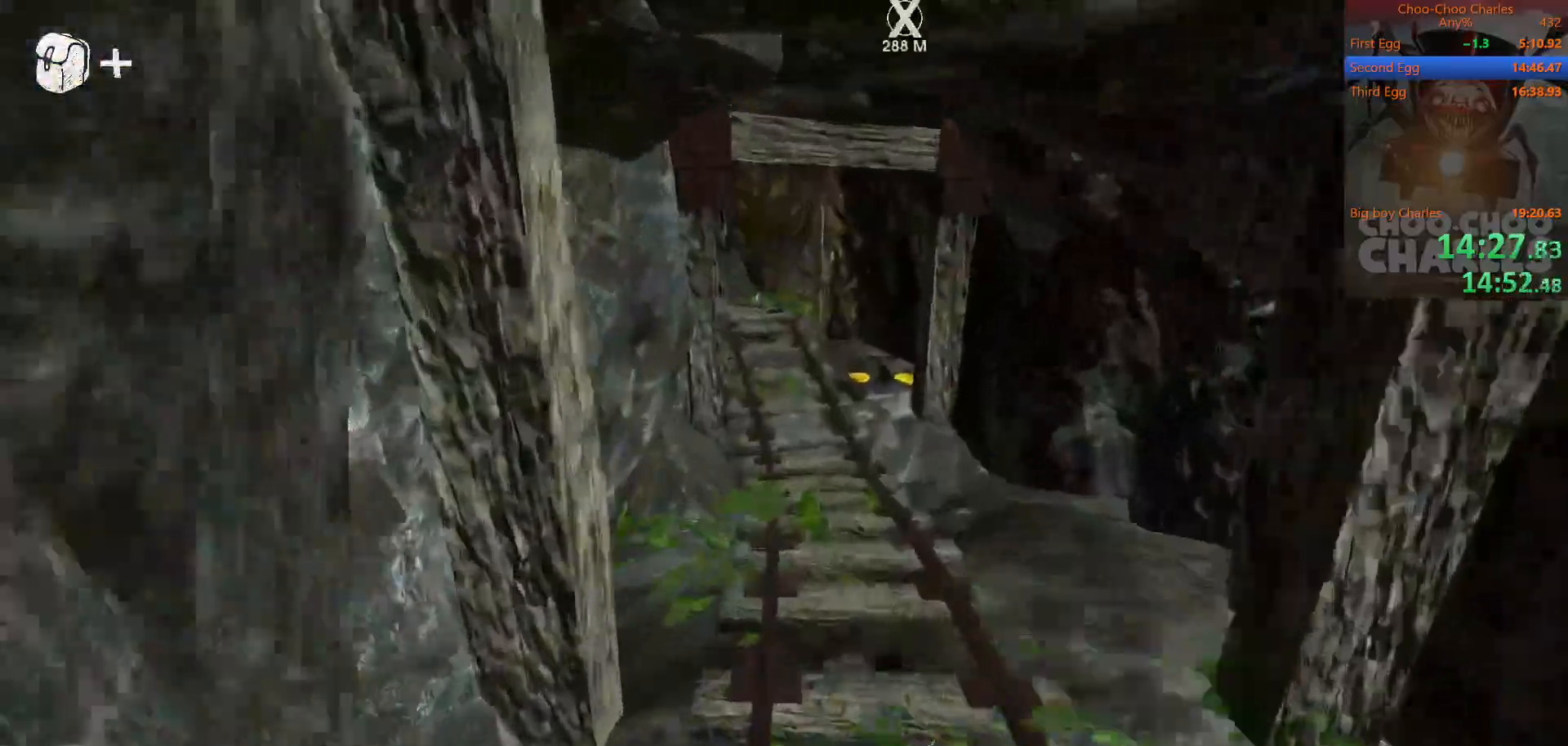
{"keys": ["shift", "w"], "mouse": [], "mouse_move": "still", "events": [[42, "mouse_left", "down"], [146, "mouse_right", "down"], [188, "mouse_left", "up"], [188, "mouse_right", "up"]]}
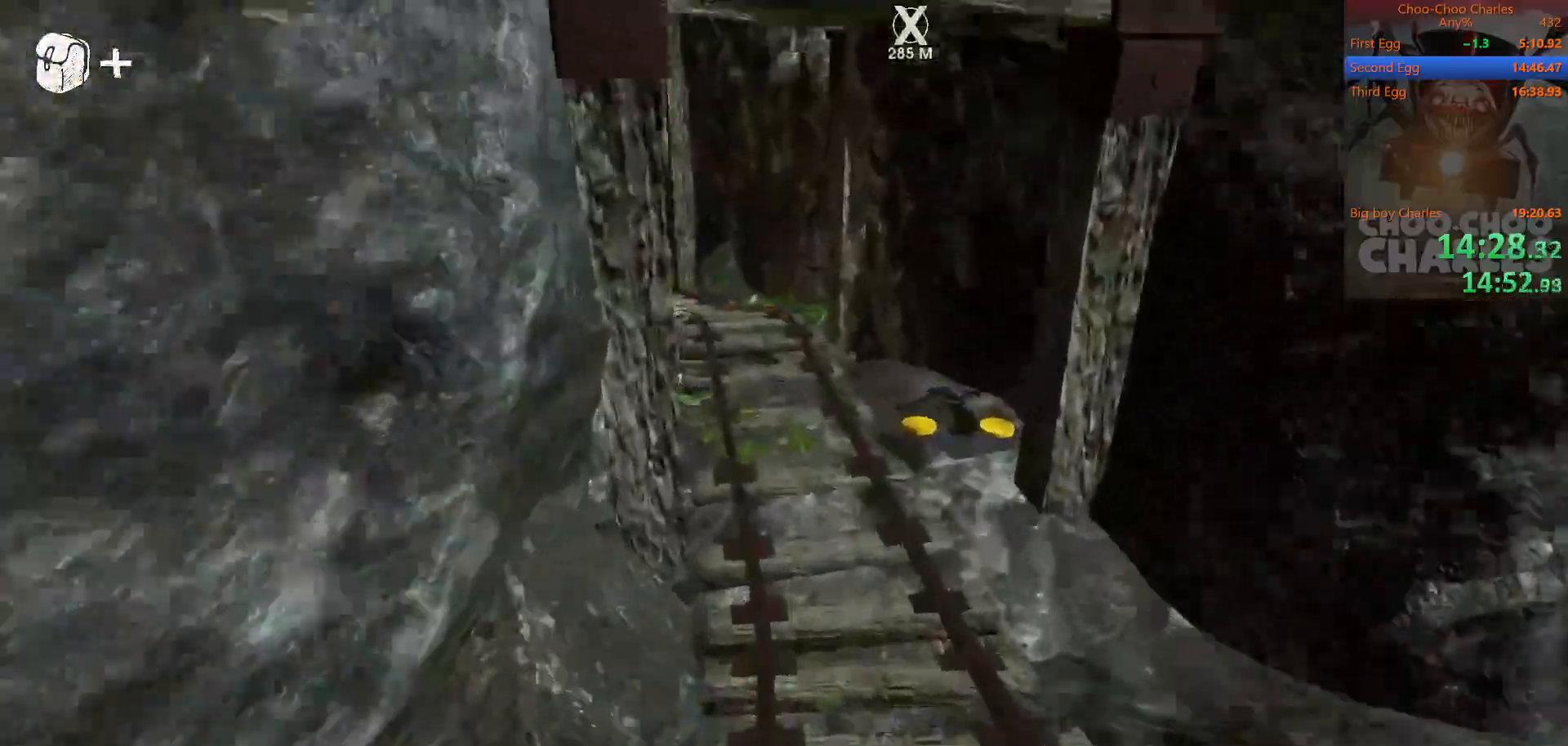
{"keys": ["shift", "w"], "mouse": [], "mouse_move": "still", "events": [[396, "a", "down"], [396, "mouse_left", "down"], [479, "a", "up"], [479, "mouse_left", "up"]]}
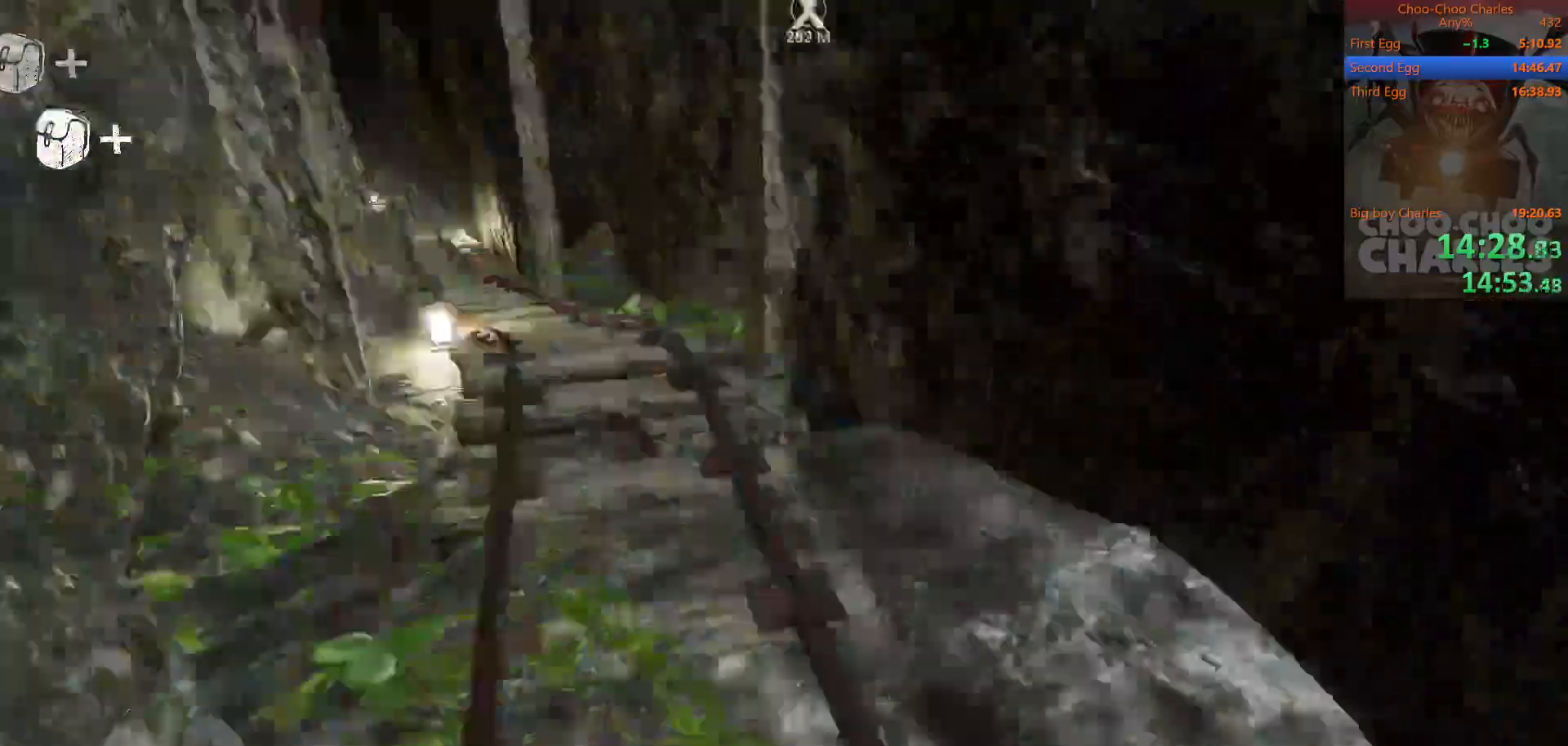
{"keys": ["shift", "w"], "mouse": [], "mouse_move": "still", "events": []}
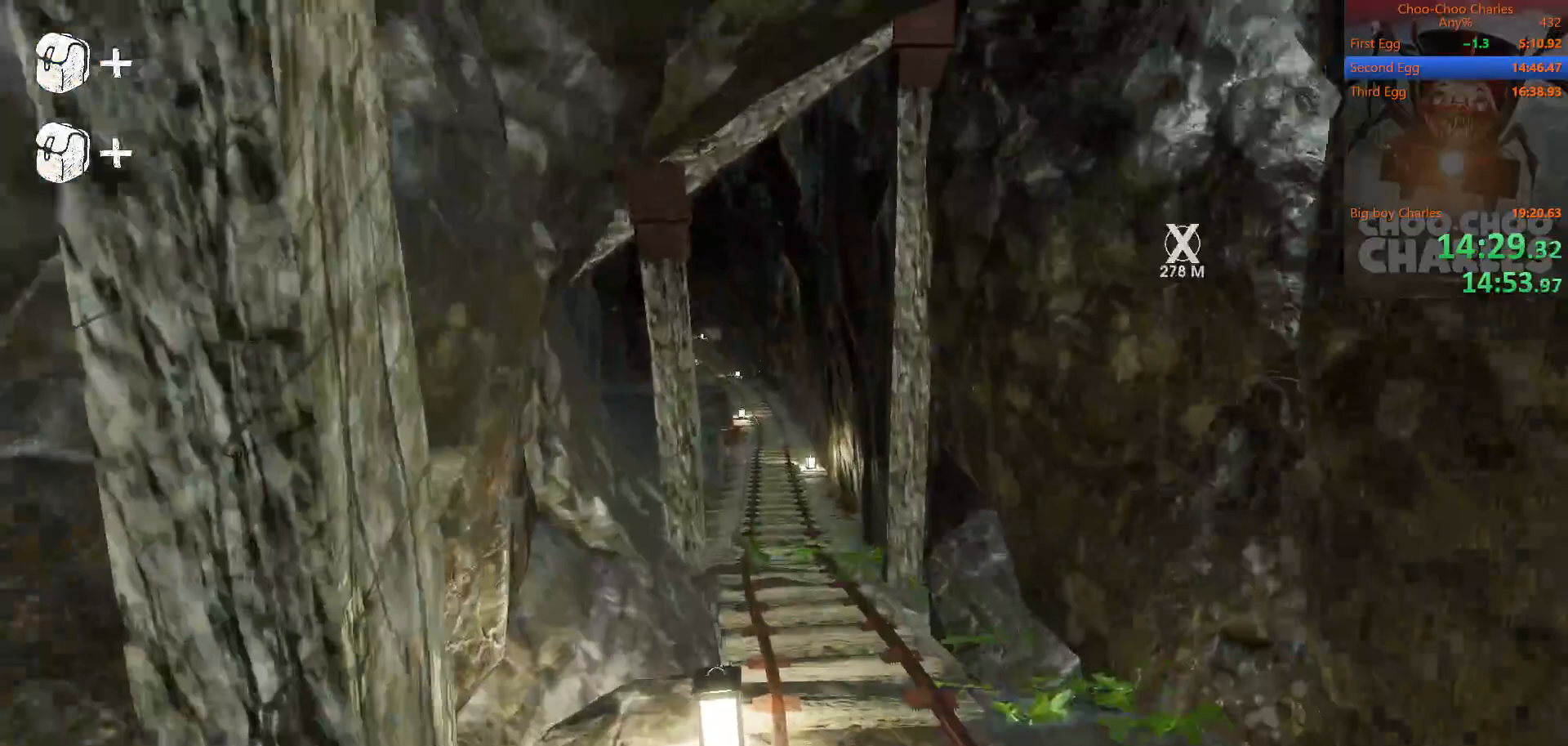
{"keys": ["shift", "w"], "mouse": [], "mouse_move": "still", "events": []}
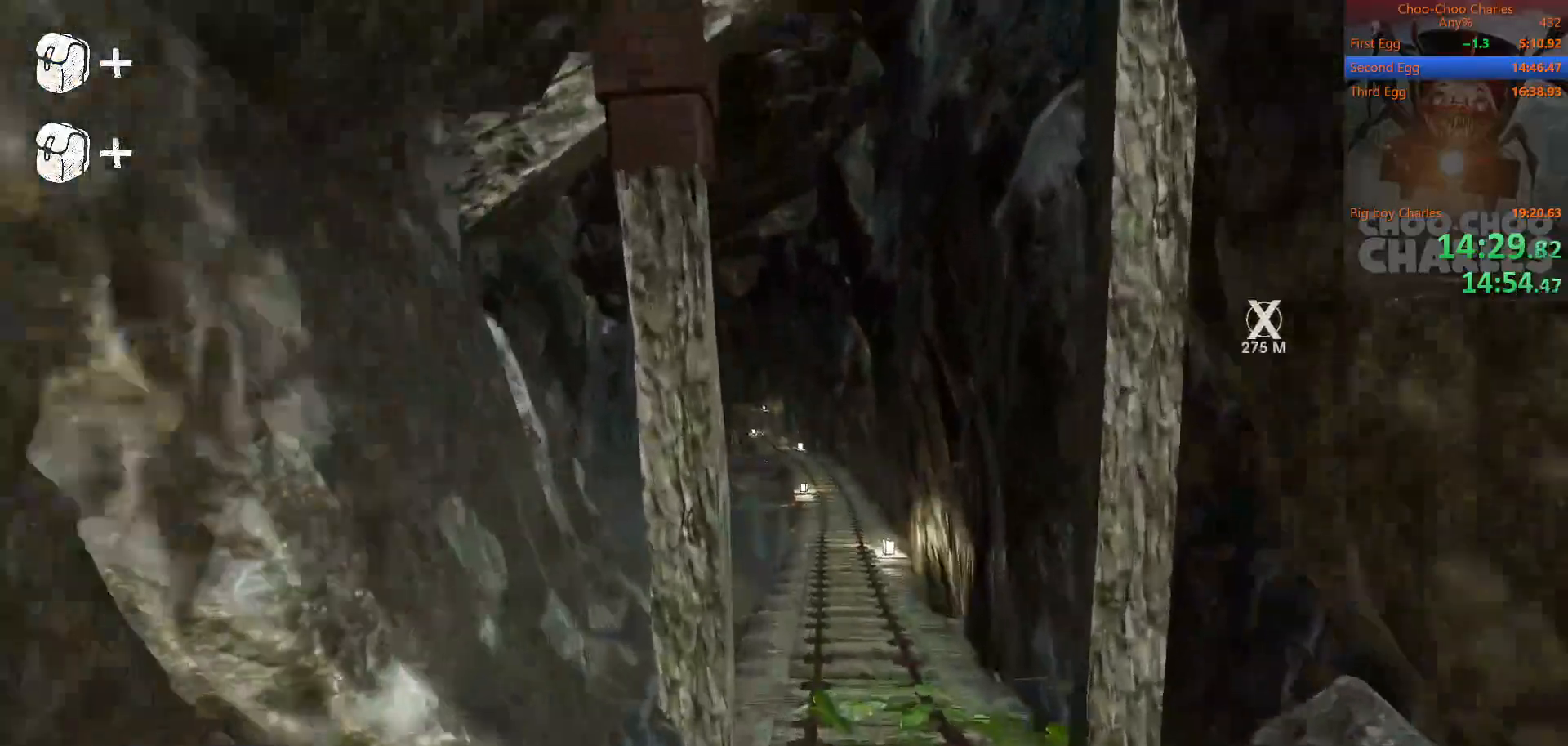
{"keys": ["shift", "w"], "mouse": [], "mouse_move": "still", "events": []}
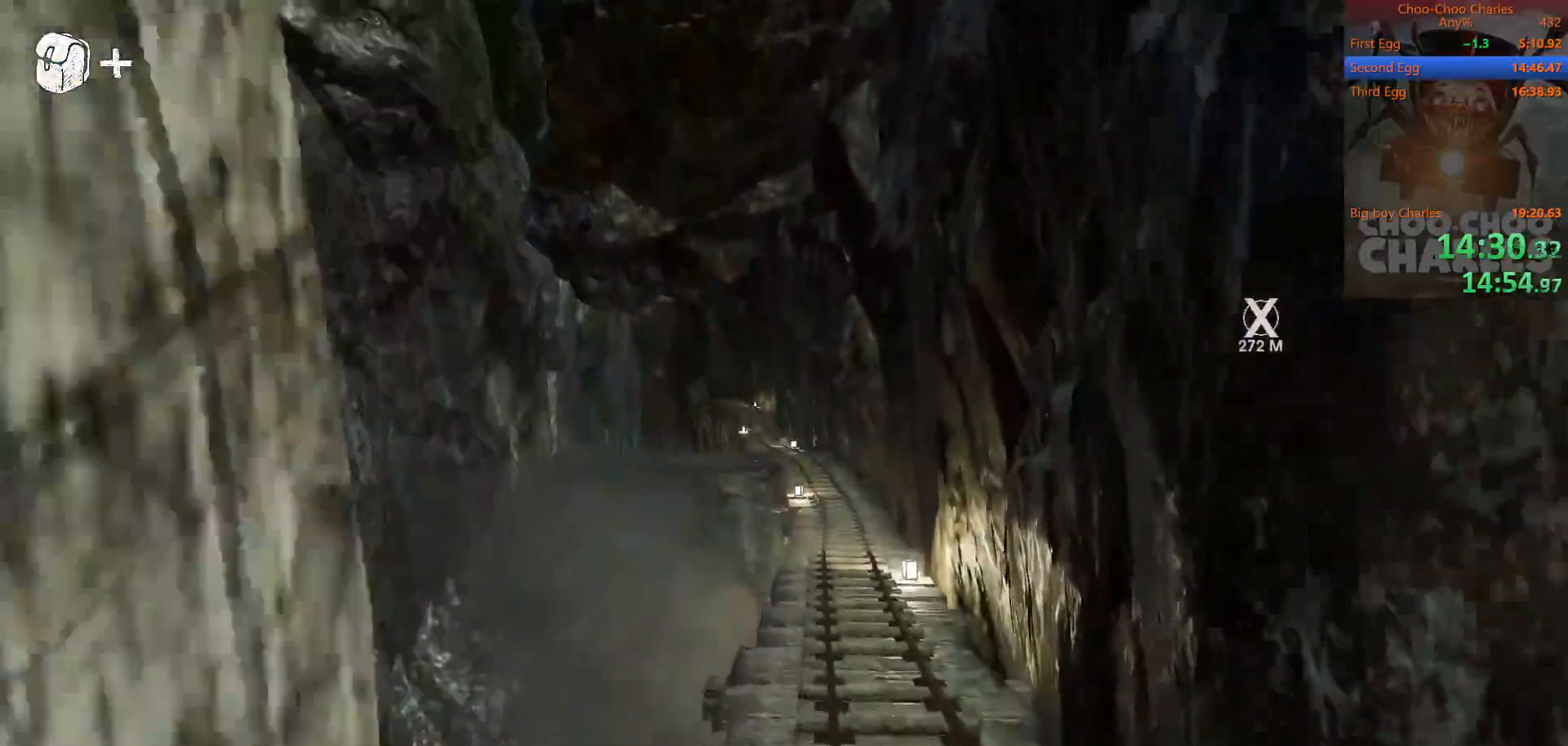
{"keys": ["shift", "w"], "mouse": [], "mouse_move": "still", "events": []}
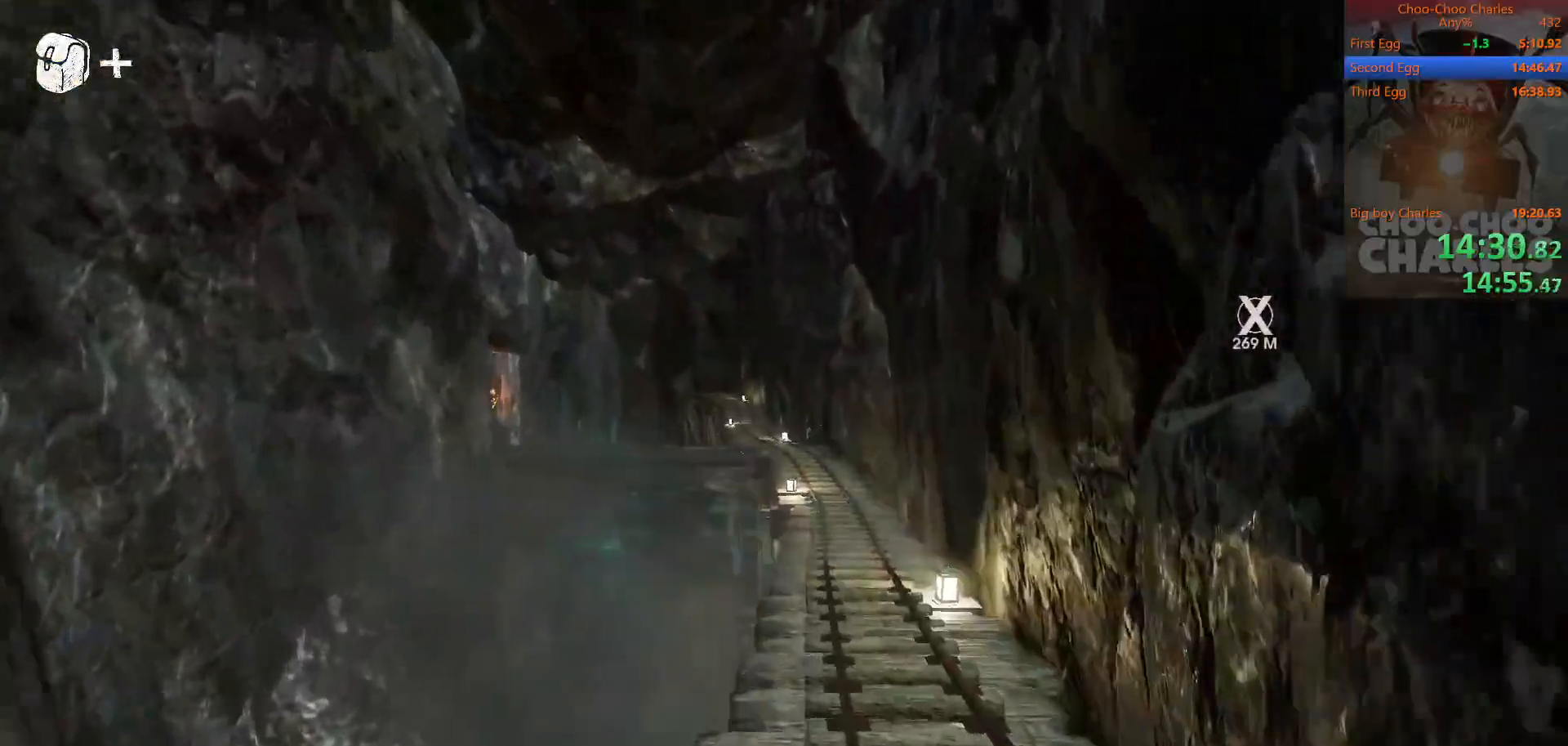
{"keys": ["shift", "w"], "mouse": [], "mouse_move": "still", "events": []}
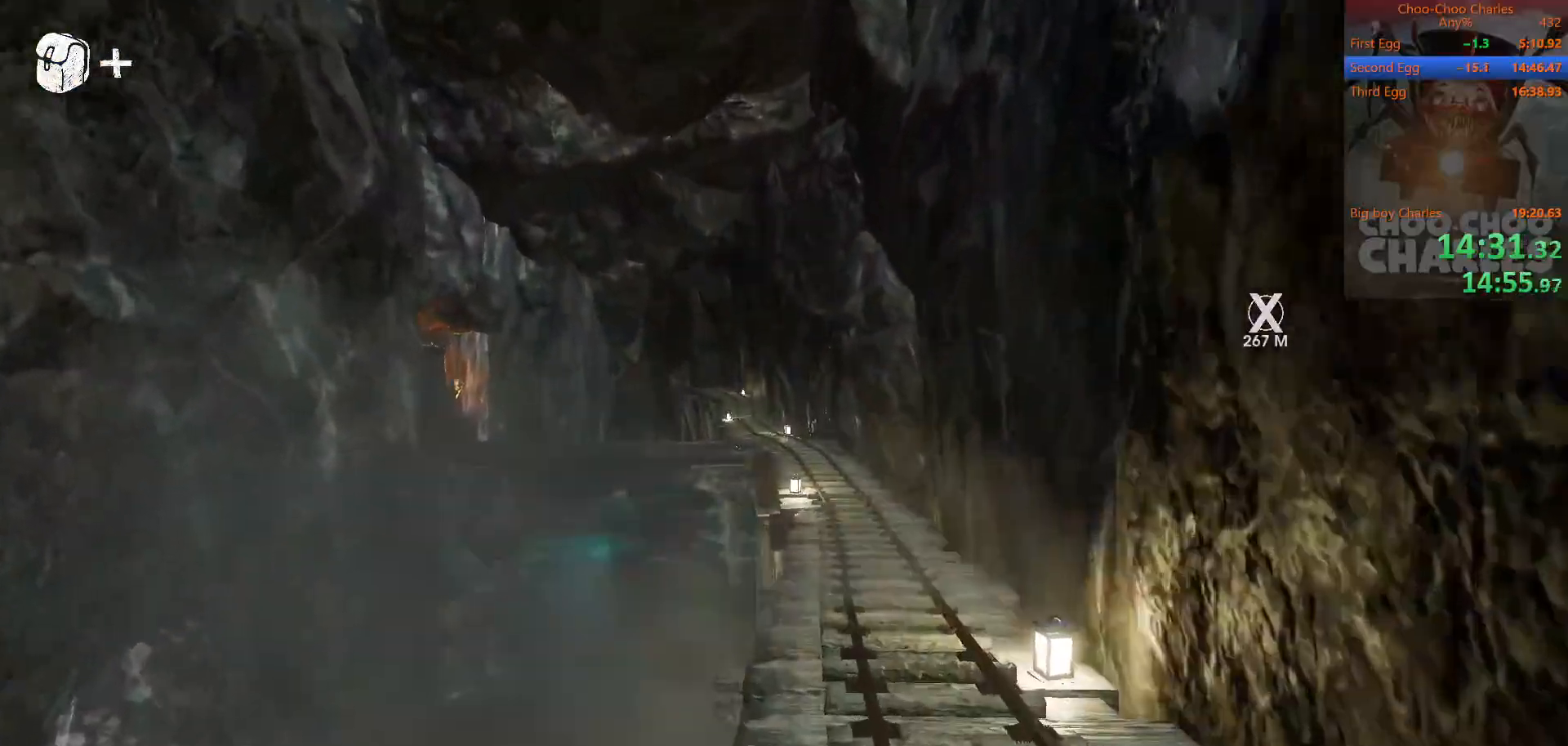
{"keys": ["shift", "w"], "mouse": [], "mouse_move": "still", "events": []}
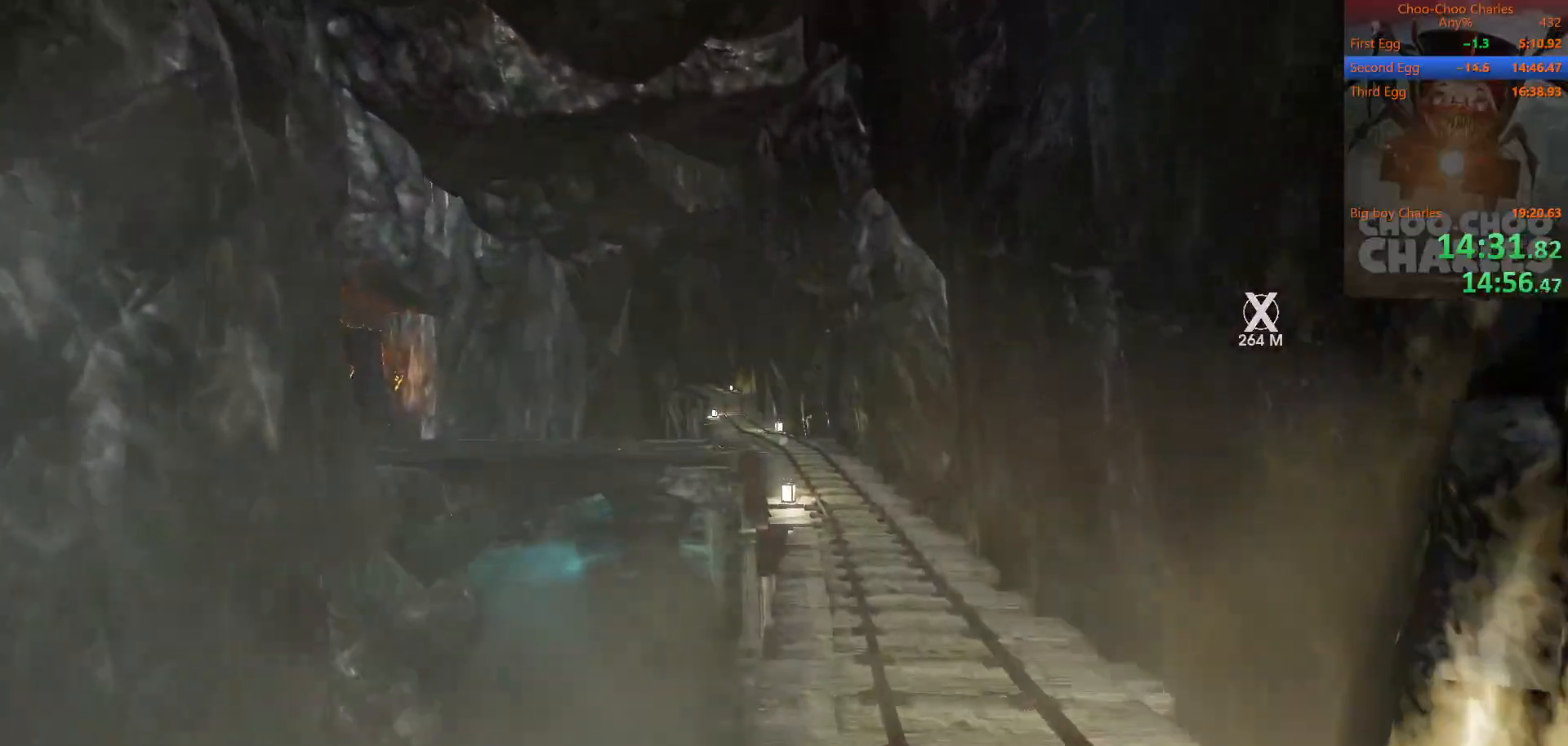
{"keys": ["shift", "w"], "mouse": ["left"], "mouse_move": "still", "events": [[500, "mouse_left", "down"]]}
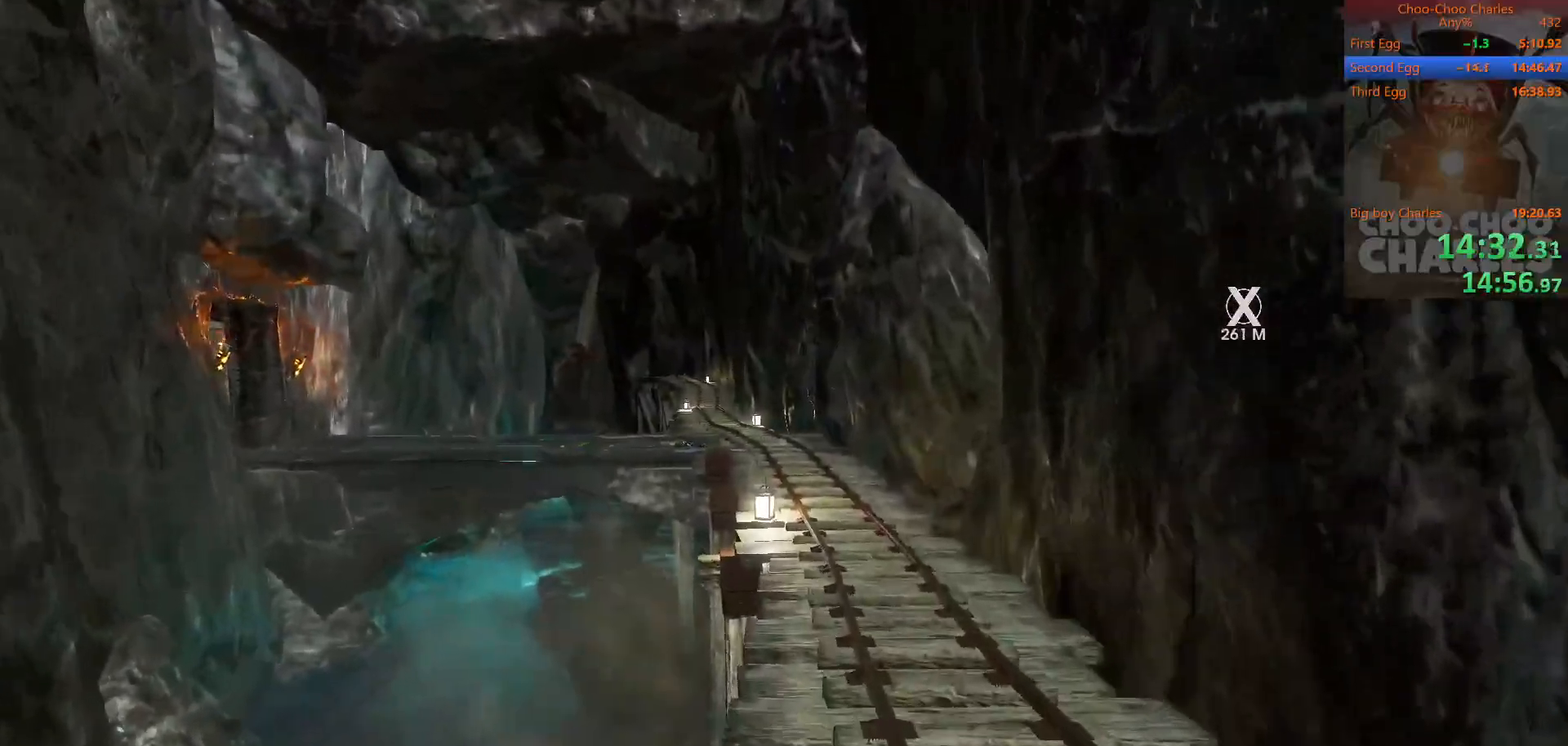
{"keys": ["shift", "w"], "mouse": ["left", "right"], "mouse_move": "still", "events": [[104, "mouse_right", "down"], [146, "mouse_left", "up"], [188, "mouse_right", "up"], [292, "mouse_left", "down"], [333, "mouse_right", "down"], [396, "mouse_left", "up"], [438, "mouse_right", "up"], [479, "mouse_left", "down"], [479, "mouse_right", "down"]]}
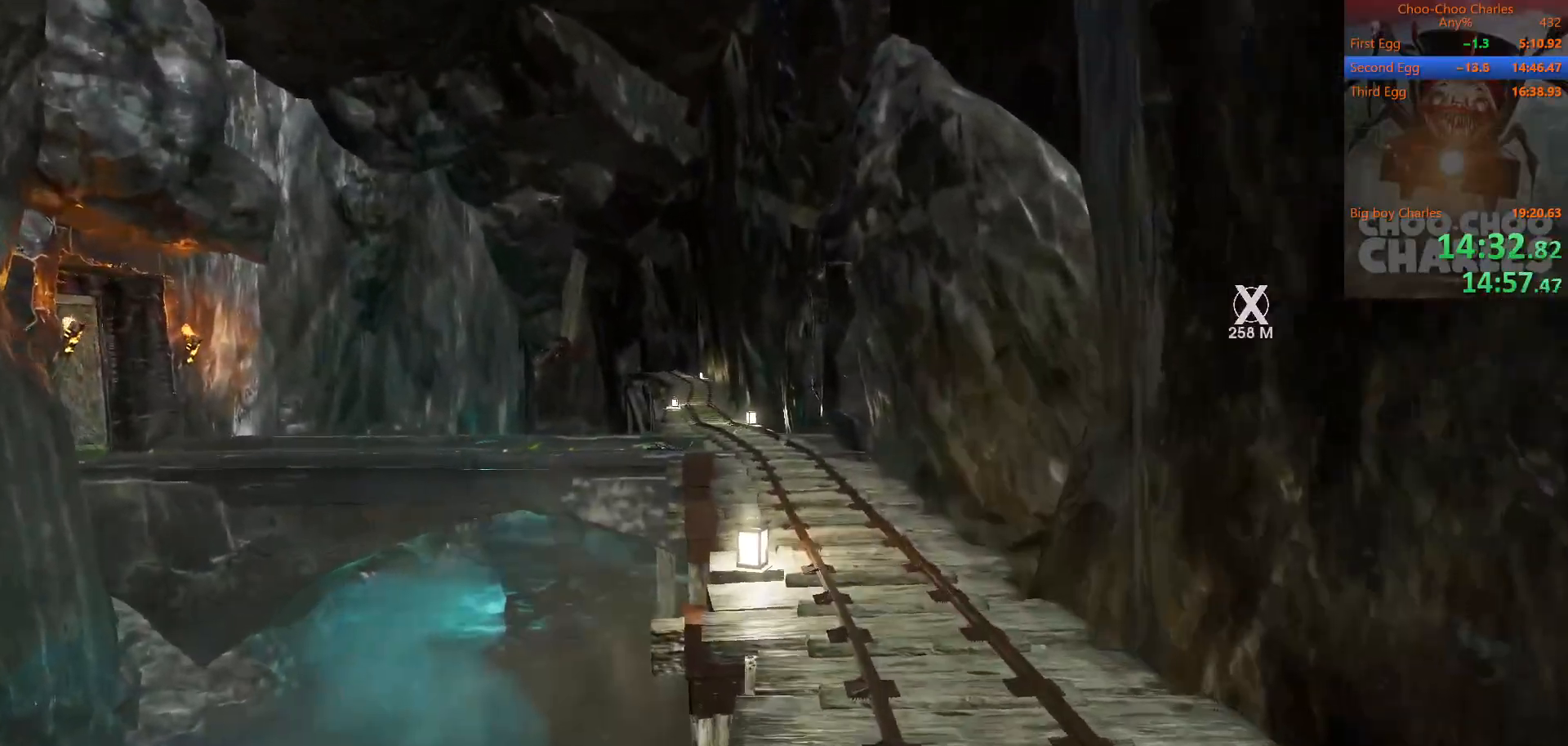
{"keys": ["shift", "w"], "mouse": [], "mouse_move": "still", "events": [[21, "mouse_left", "up"], [104, "mouse_right", "up"]]}
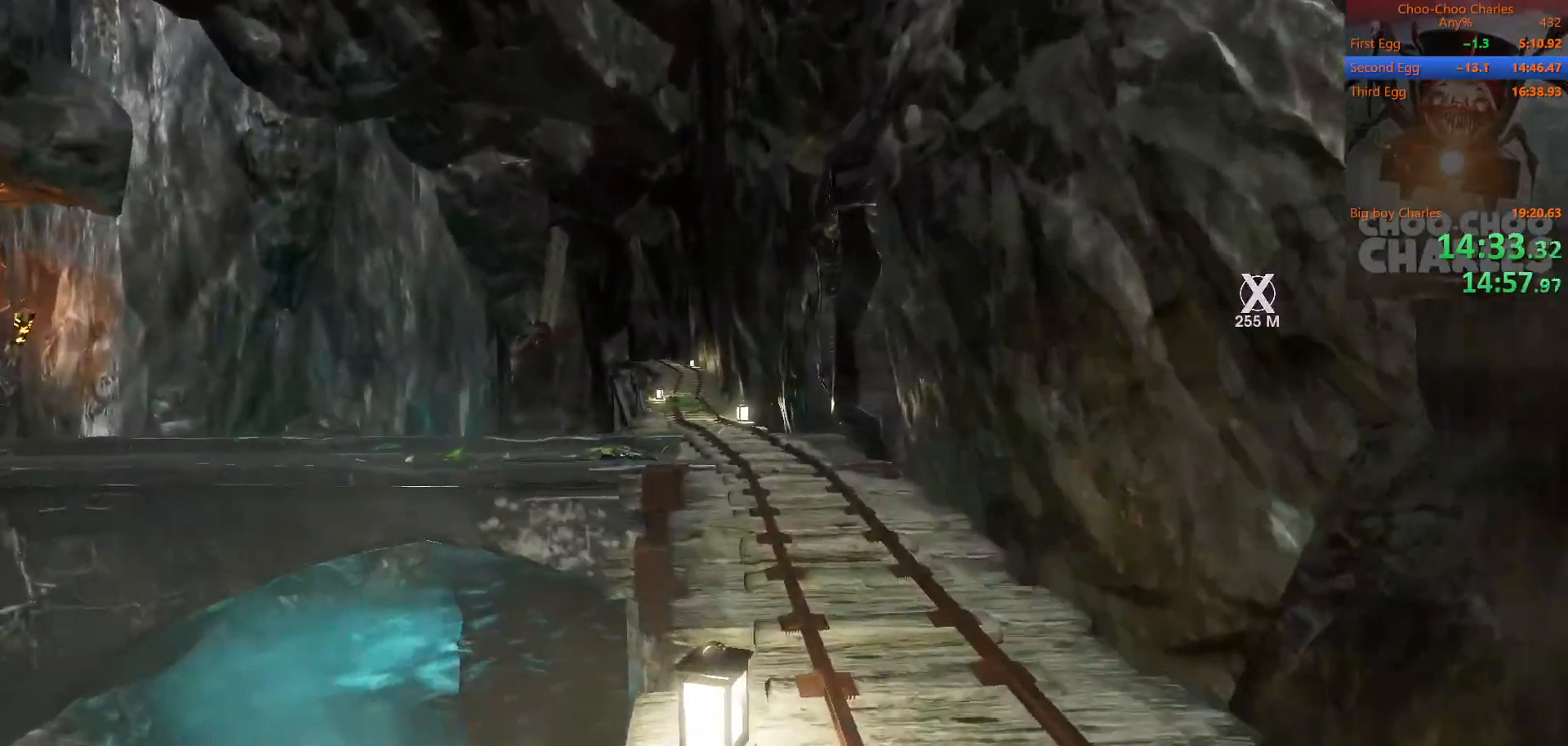
{"keys": ["shift", "w"], "mouse": ["left"], "events": [[312, "mouse_left", "down"], [417, "mouse_left", "up"], [500, "mouse_left", "down"]]}
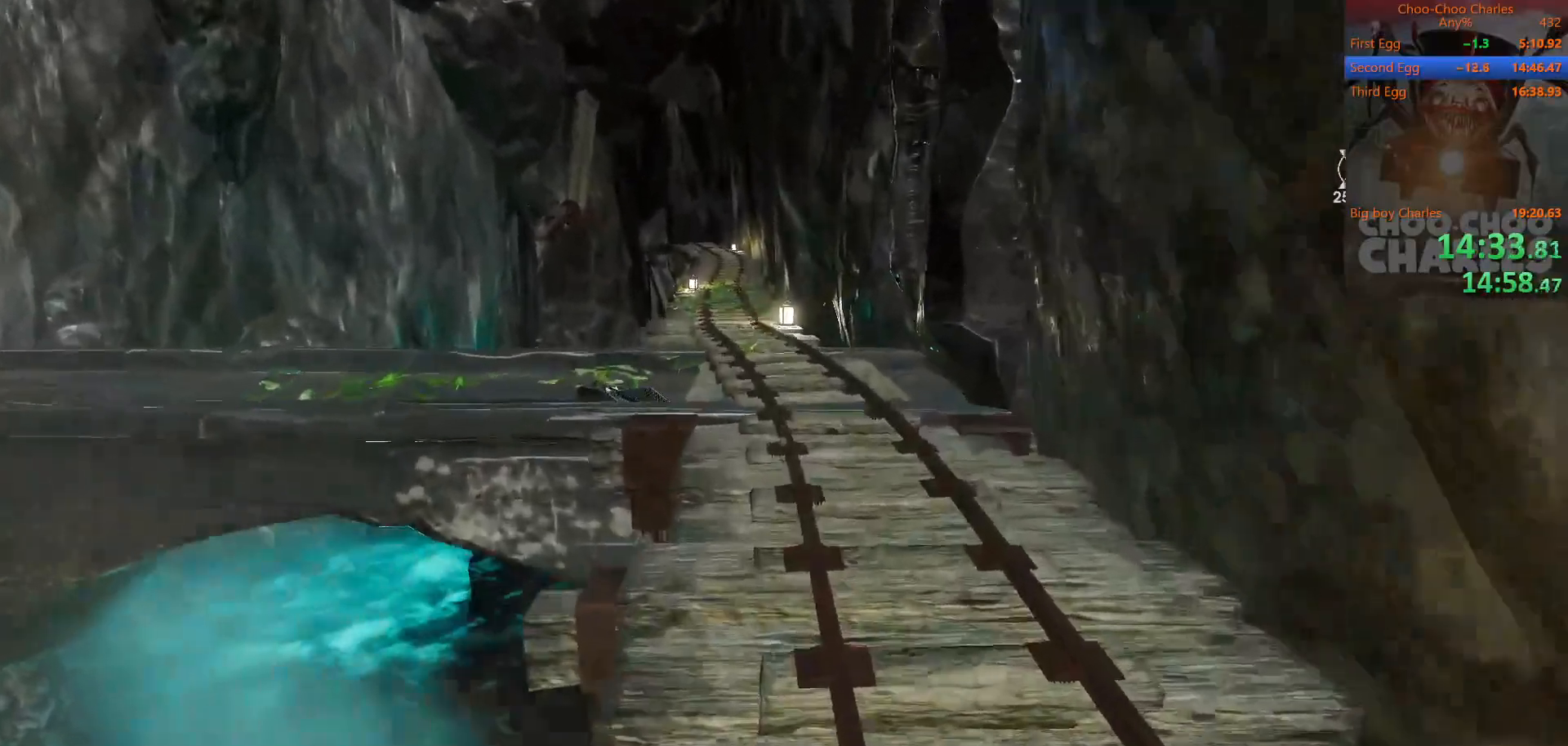
{"keys": ["shift", "w"], "mouse": [], "mouse_move": "down-left", "events": [[104, "mouse_left", "up"]]}
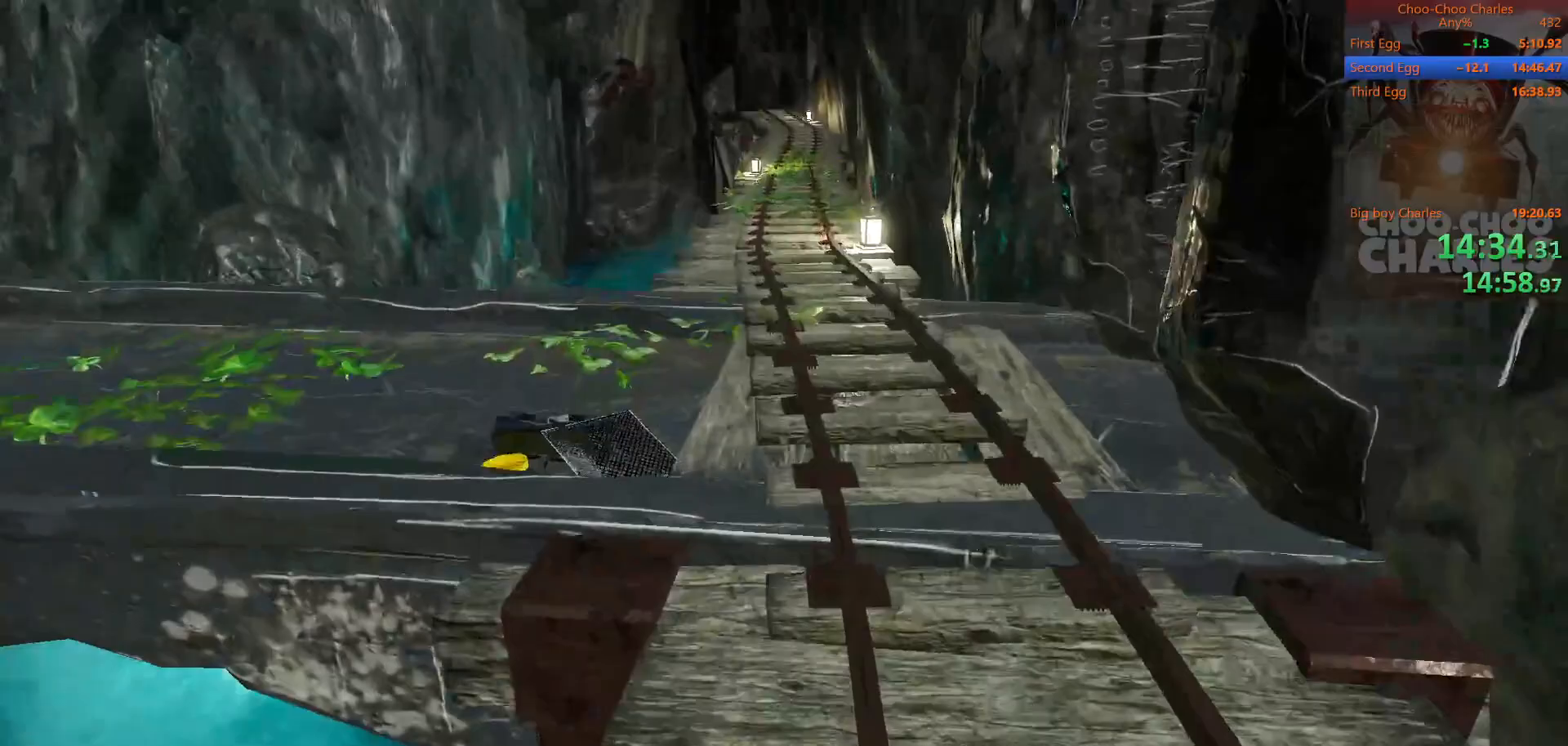
{"keys": ["shift", "w"], "mouse": [], "events": [[250, "mouse_left", "down"], [312, "d", "down"], [354, "mouse_left", "up"], [396, "d", "up"]]}
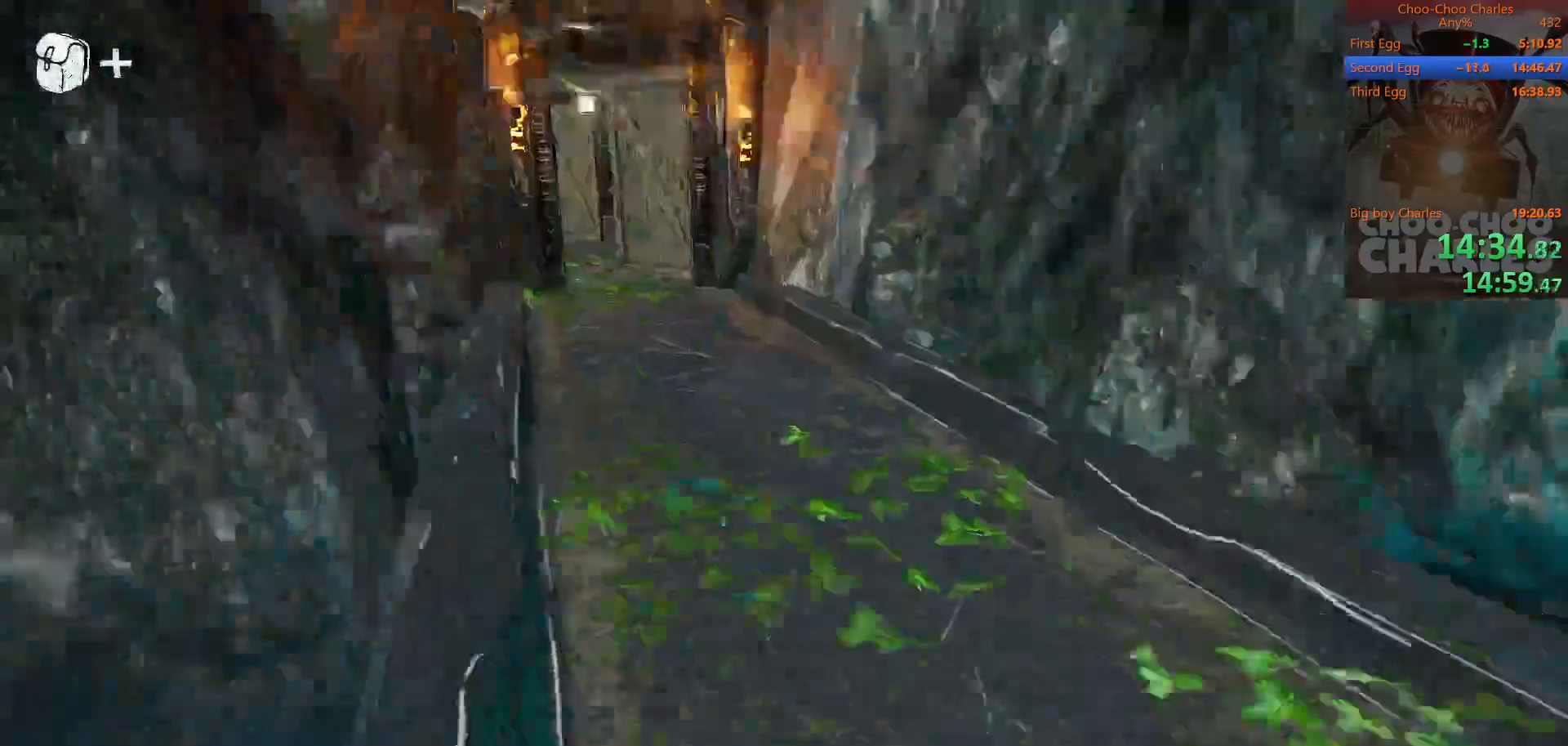
{"keys": ["shift", "w"], "mouse": [], "mouse_move": "still", "events": []}
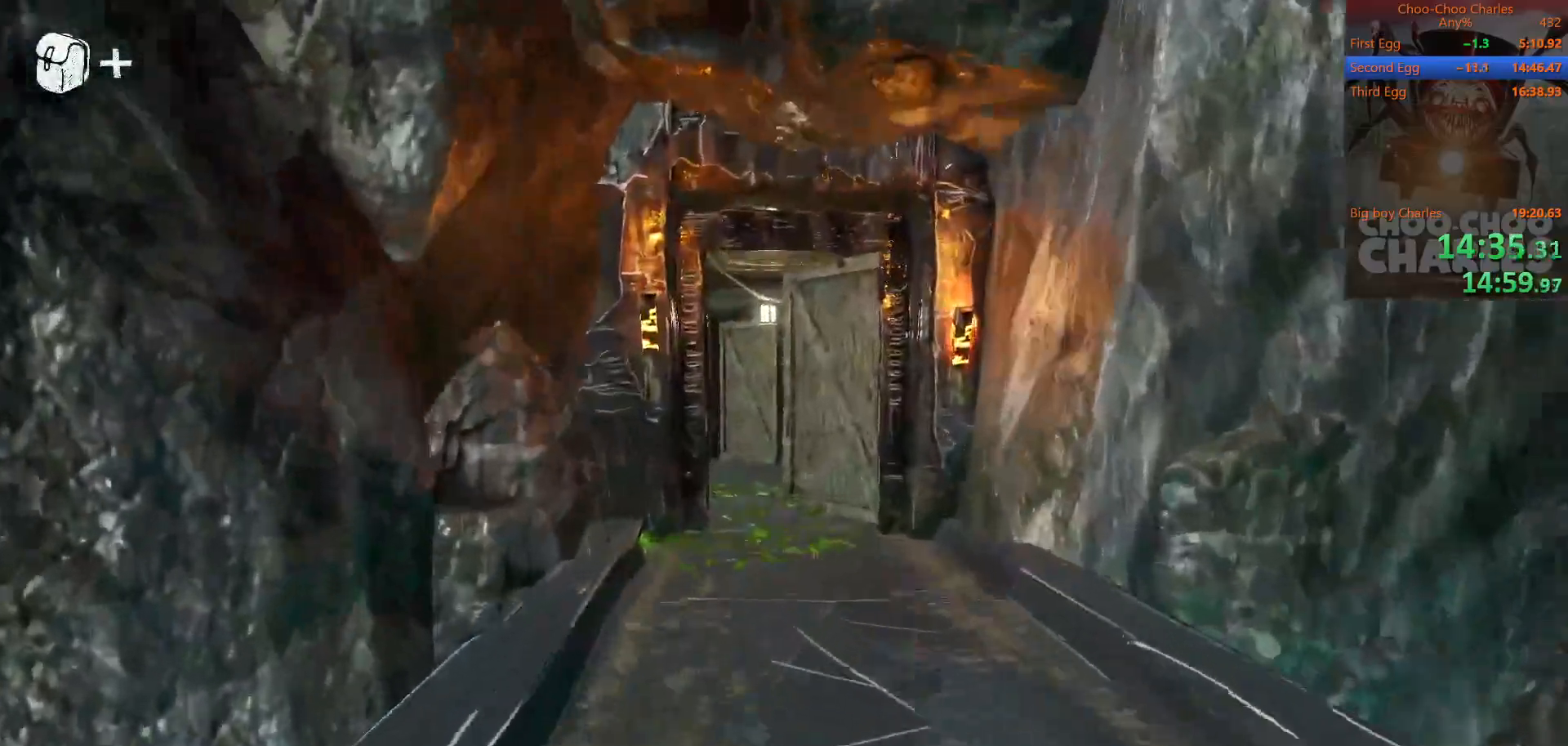
{"keys": ["shift", "w"], "mouse": ["right"], "mouse_move": "still", "events": [[146, "mouse_right", "down"], [292, "mouse_right", "up"], [375, "mouse_left", "down"], [479, "mouse_left", "up"], [479, "mouse_right", "down"]]}
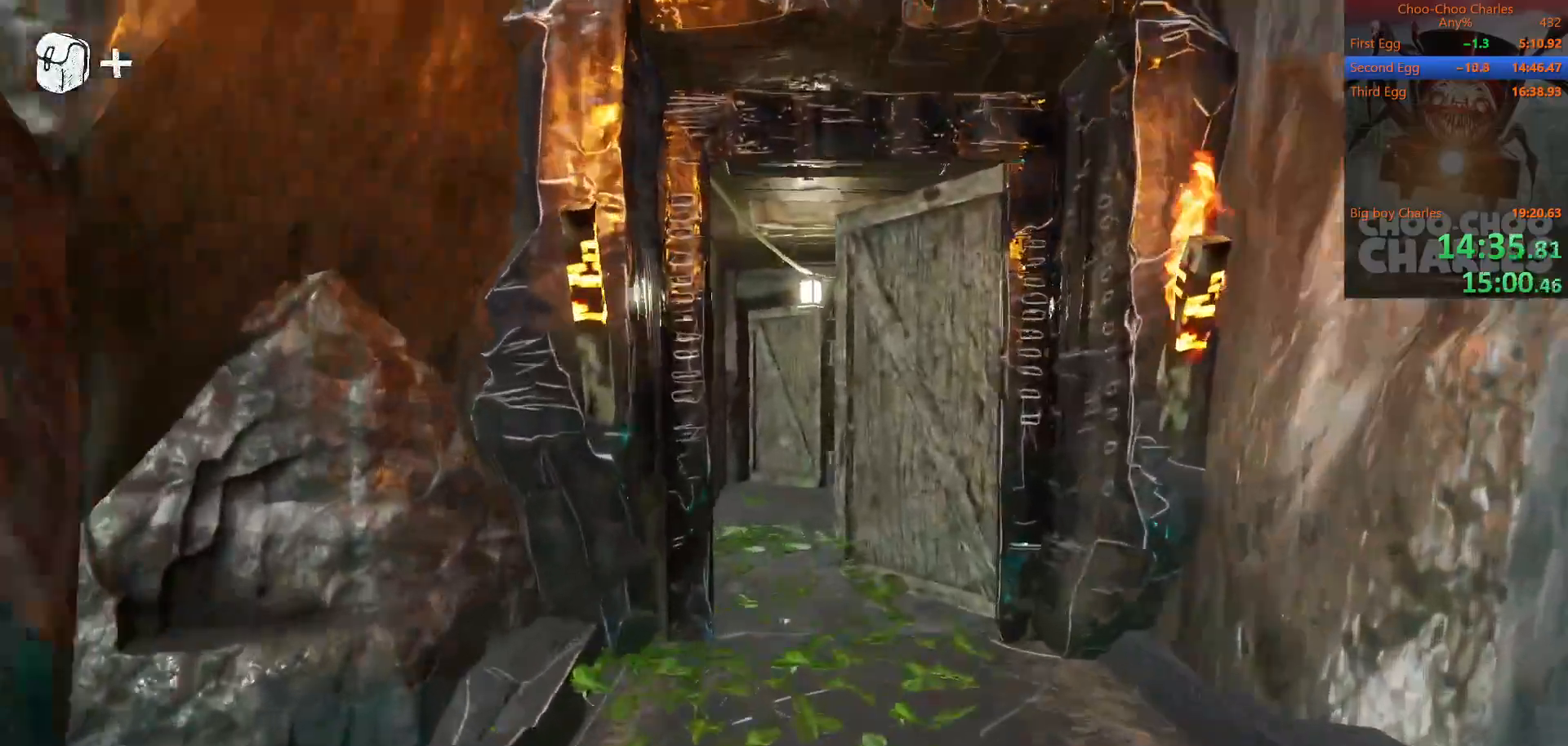
{"keys": ["shift", "w"], "mouse": [], "mouse_move": "still", "events": [[62, "mouse_left", "down"], [62, "mouse_right", "up"], [104, "mouse_right", "down"], [167, "mouse_left", "up"], [208, "mouse_right", "up"]]}
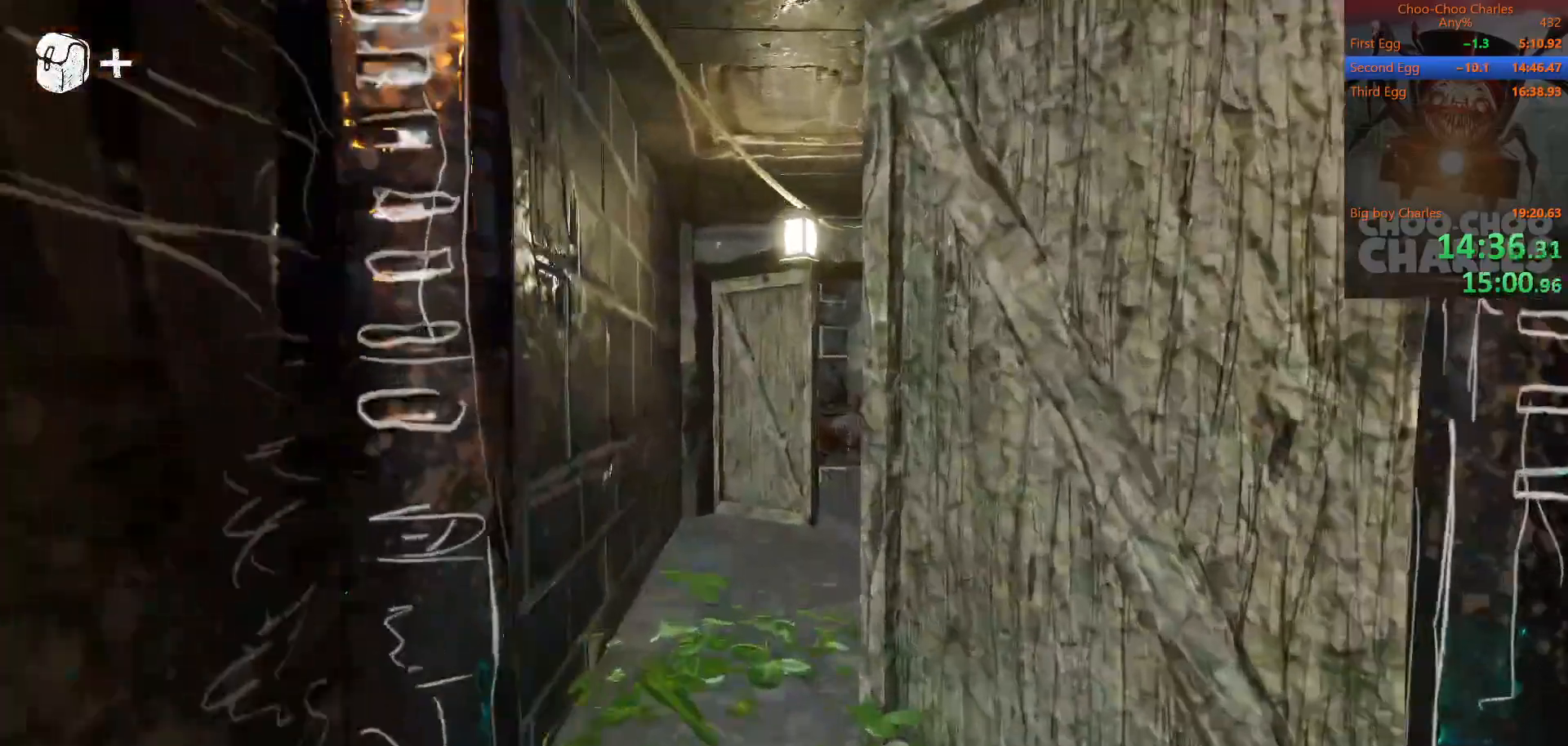
{"keys": ["shift", "w"], "mouse": [], "mouse_move": "right", "events": []}
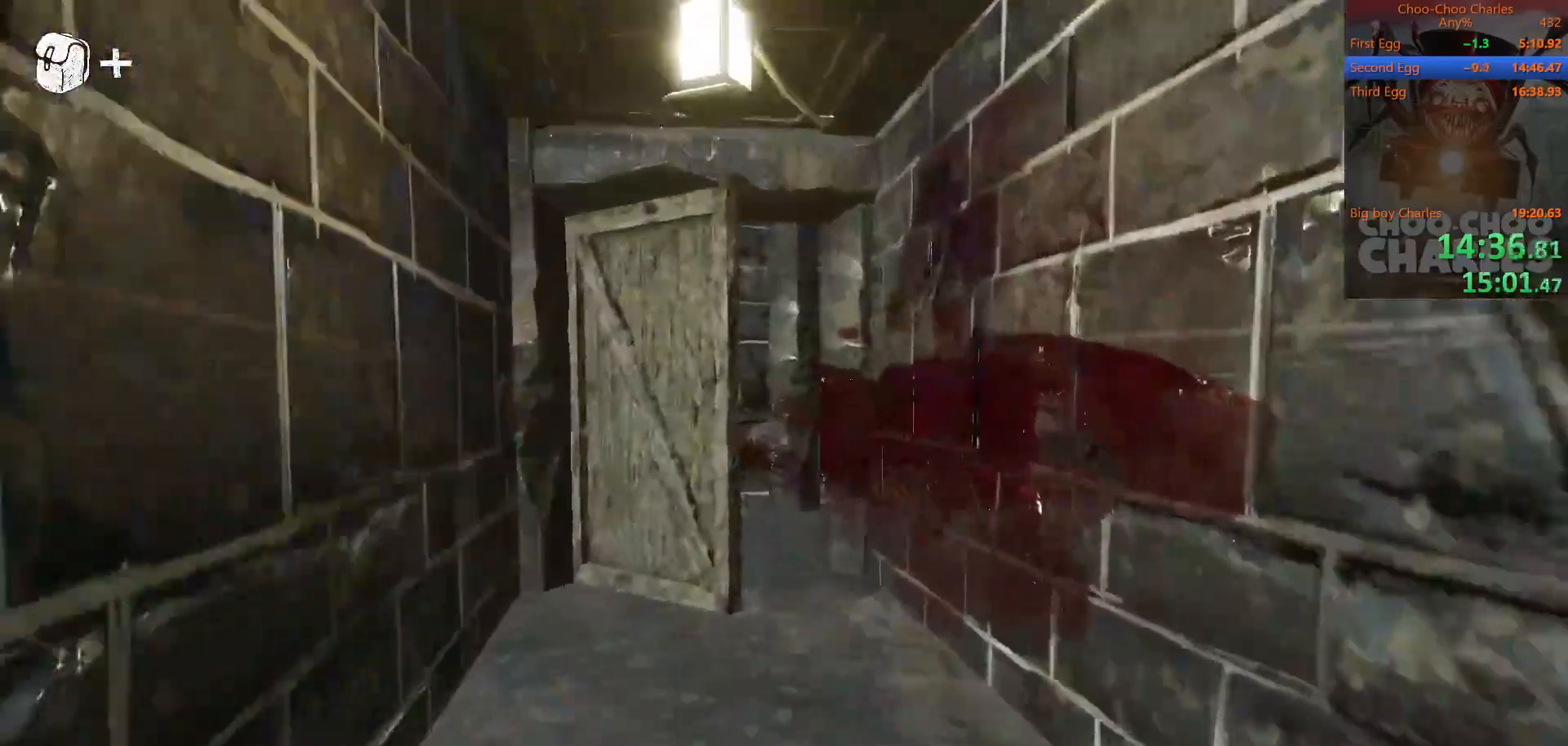
{"keys": ["shift", "w"], "mouse": [], "mouse_move": "still", "events": [[104, "mouse_left", "down"], [104, "mouse_right", "down"], [188, "mouse_left", "up"], [250, "mouse_right", "up"]]}
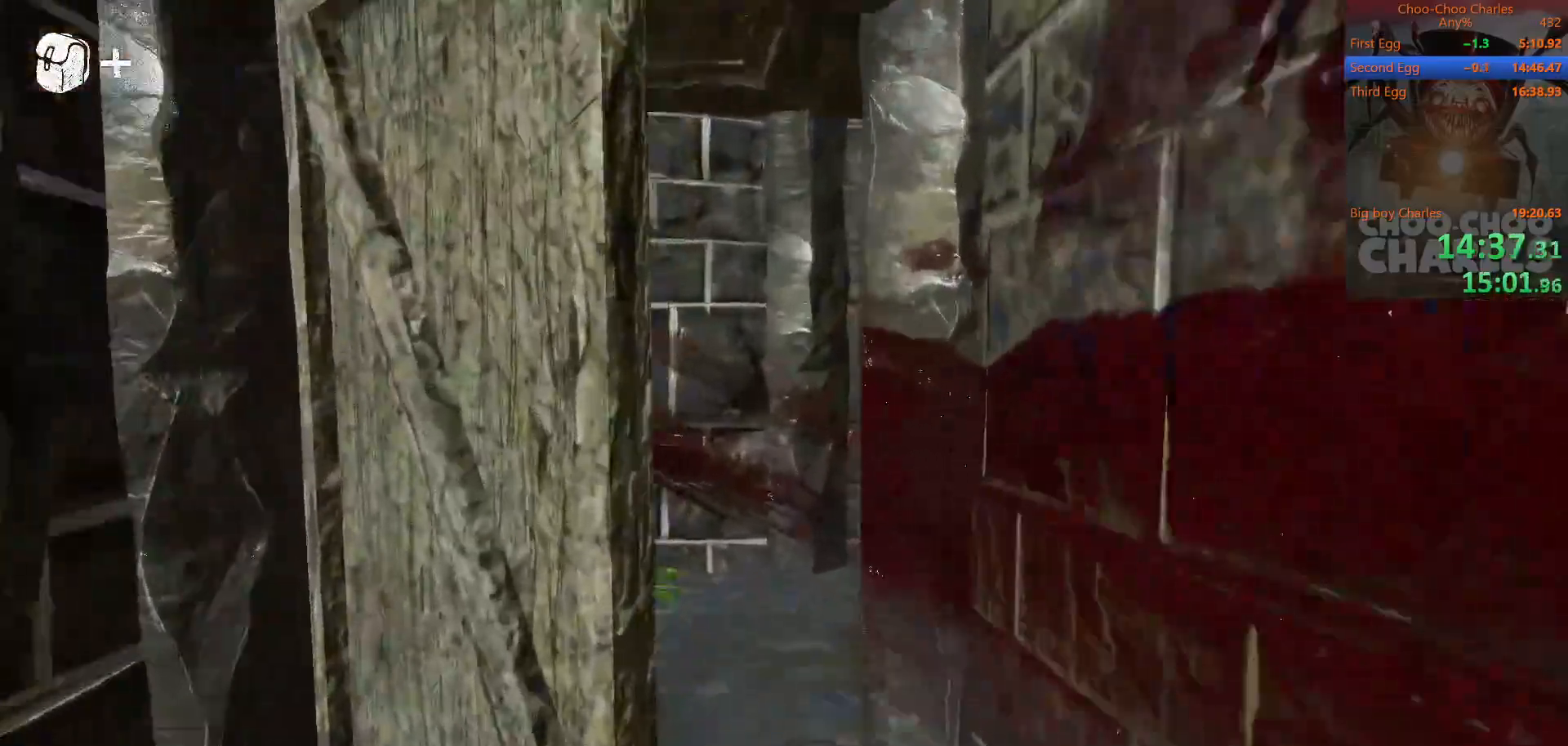
{"keys": ["shift", "w"], "mouse": [], "mouse_move": "right", "events": []}
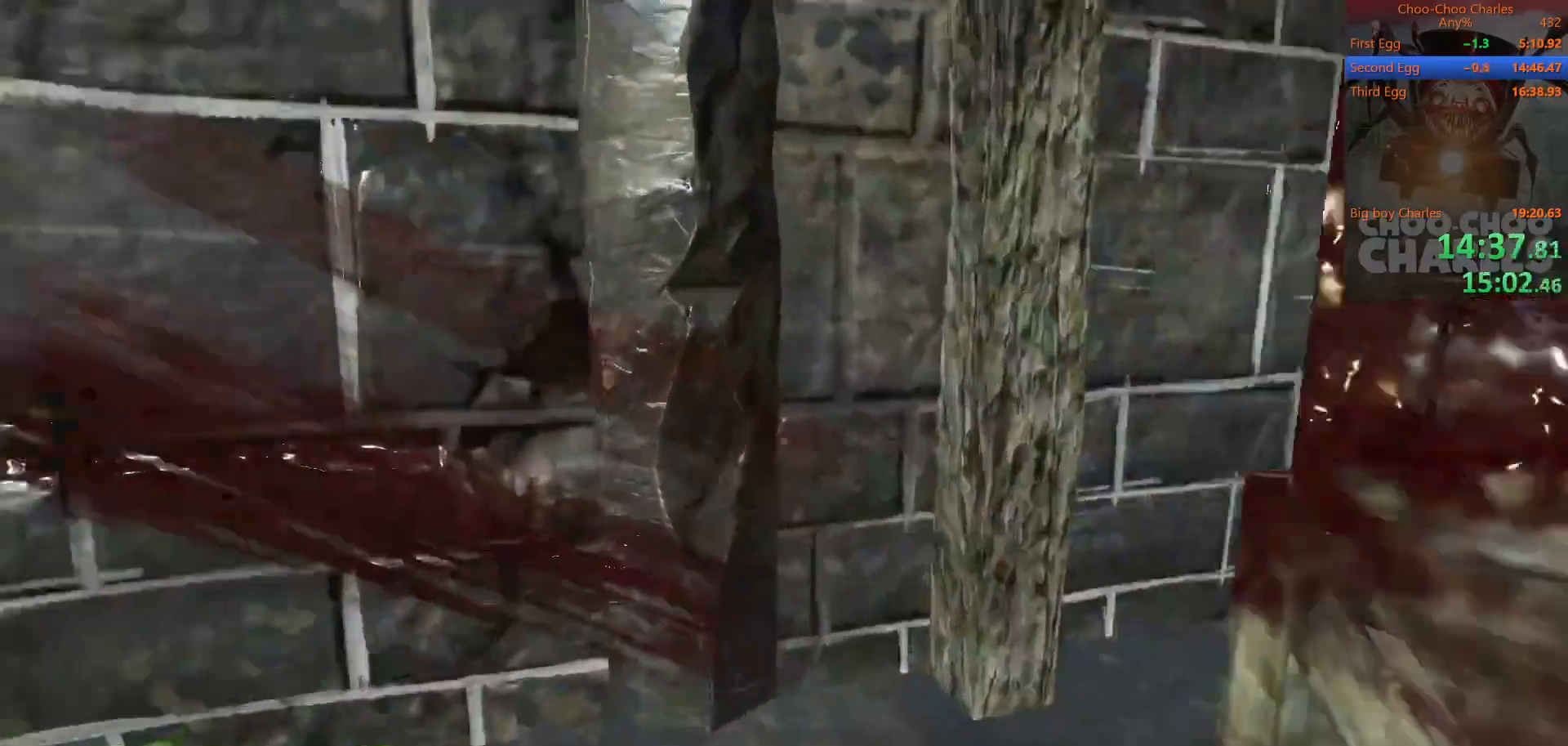
{"keys": ["shift", "w"], "mouse": ["left"], "mouse_move": "still", "events": [[500, "mouse_left", "down"]]}
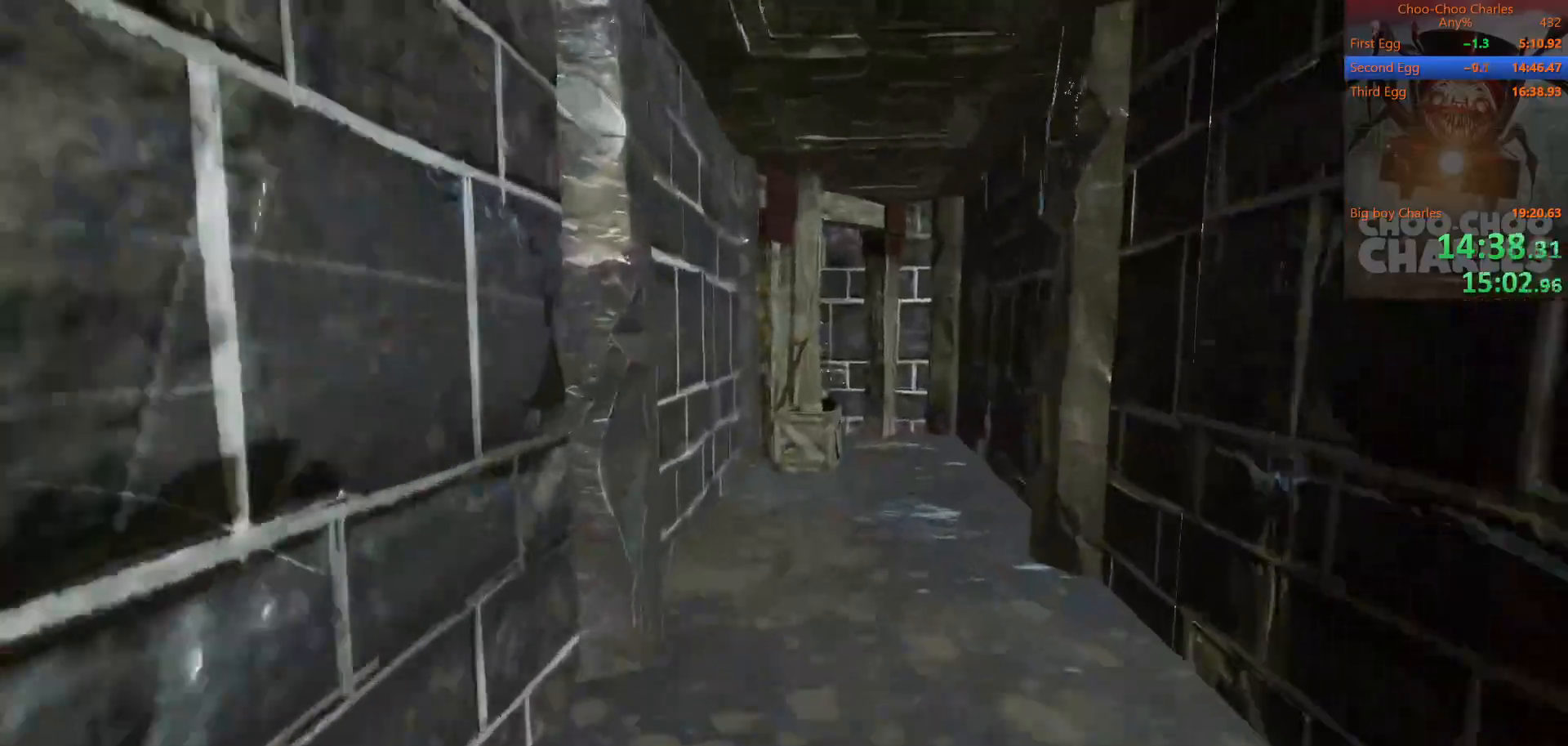
{"keys": ["shift", "w"], "mouse": ["right"], "mouse_move": "still", "events": [[104, "mouse_left", "up"], [188, "mouse_left", "down"], [188, "mouse_right", "down"], [292, "mouse_left", "up"], [333, "mouse_right", "up"], [375, "mouse_left", "down"], [438, "mouse_right", "down"], [479, "mouse_left", "up"]]}